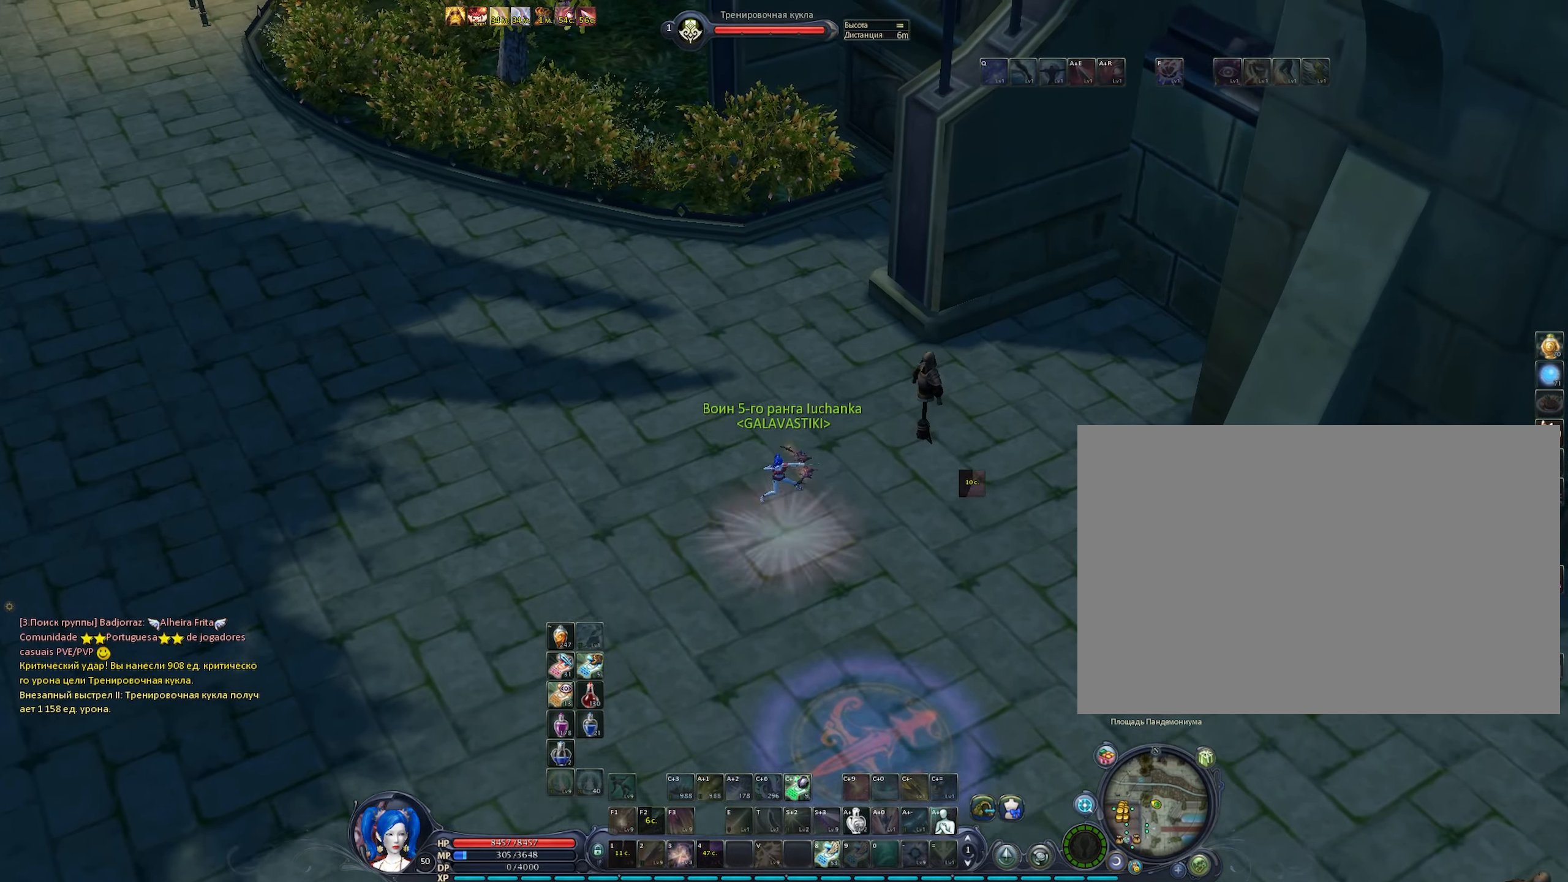
Gameplay with keyboard and mouse; each line is a JSON object with the keys and mouse buttons held at the frame after it. "events" lists presses ("down") and releases ("up") of "1", "2", "3", "4", "5", "6", "a", "alt", "b", "c", "caps_lock", "ctrl", "d", "e", "f", "f1", "f2", "f3", "f4", "g", "q", "r", "s", "shift", "space", "t", "tab", "tilde", "v", "w", "x", "z", "mouse_left", "mouse_wheel" and "mouse_right" between this image and that frame as [ms after this image, input, new state], when the widget could be followed in between. "mouse_left", "mouse_wheel", "mouse_right" = the "left", "wheel", "right" buttons of the "mouse" list. No other keys are recorded. "wheel" means that the mouse wheel is clicked or scrolled. Not read: mouse_move.
{"keys": [], "mouse": ["right"], "events": [[33, "c", "down"], [133, "c", "up"], [183, "c", "down"], [233, "c", "up"], [266, "c", "down"], [366, "c", "up"], [466, "c", "down"], [500, "c", "up"]]}
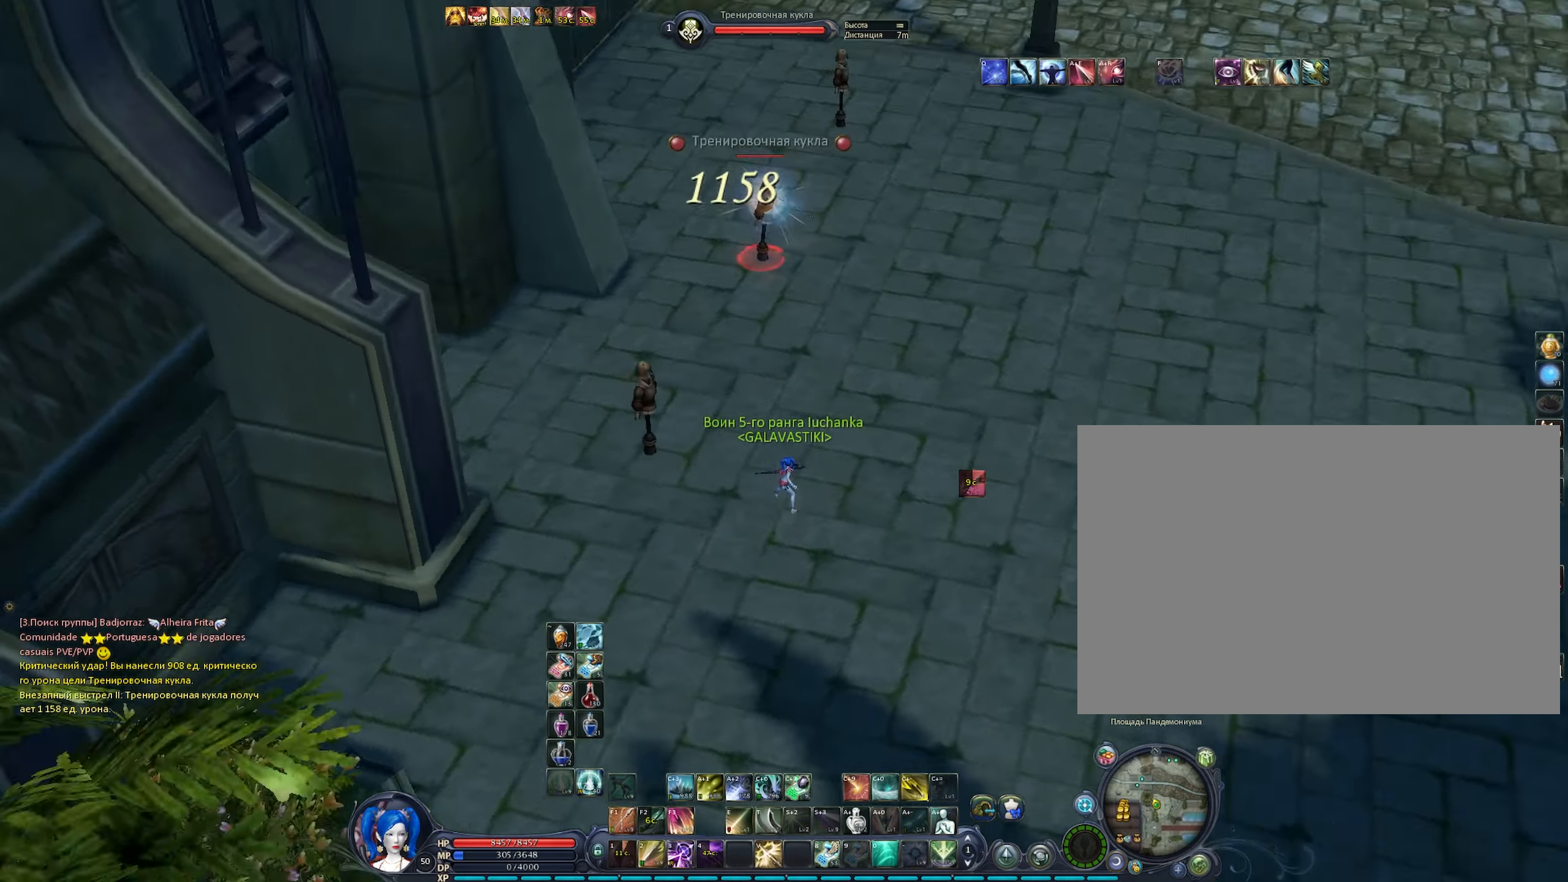
{"keys": ["2"], "mouse": ["left", "right"], "events": [[150, "c", "down"], [250, "2", "down"], [283, "mouse_left", "down"], [283, "space", "down"], [333, "c", "up"], [383, "2", "up"], [433, "2", "down"], [483, "space", "up"]]}
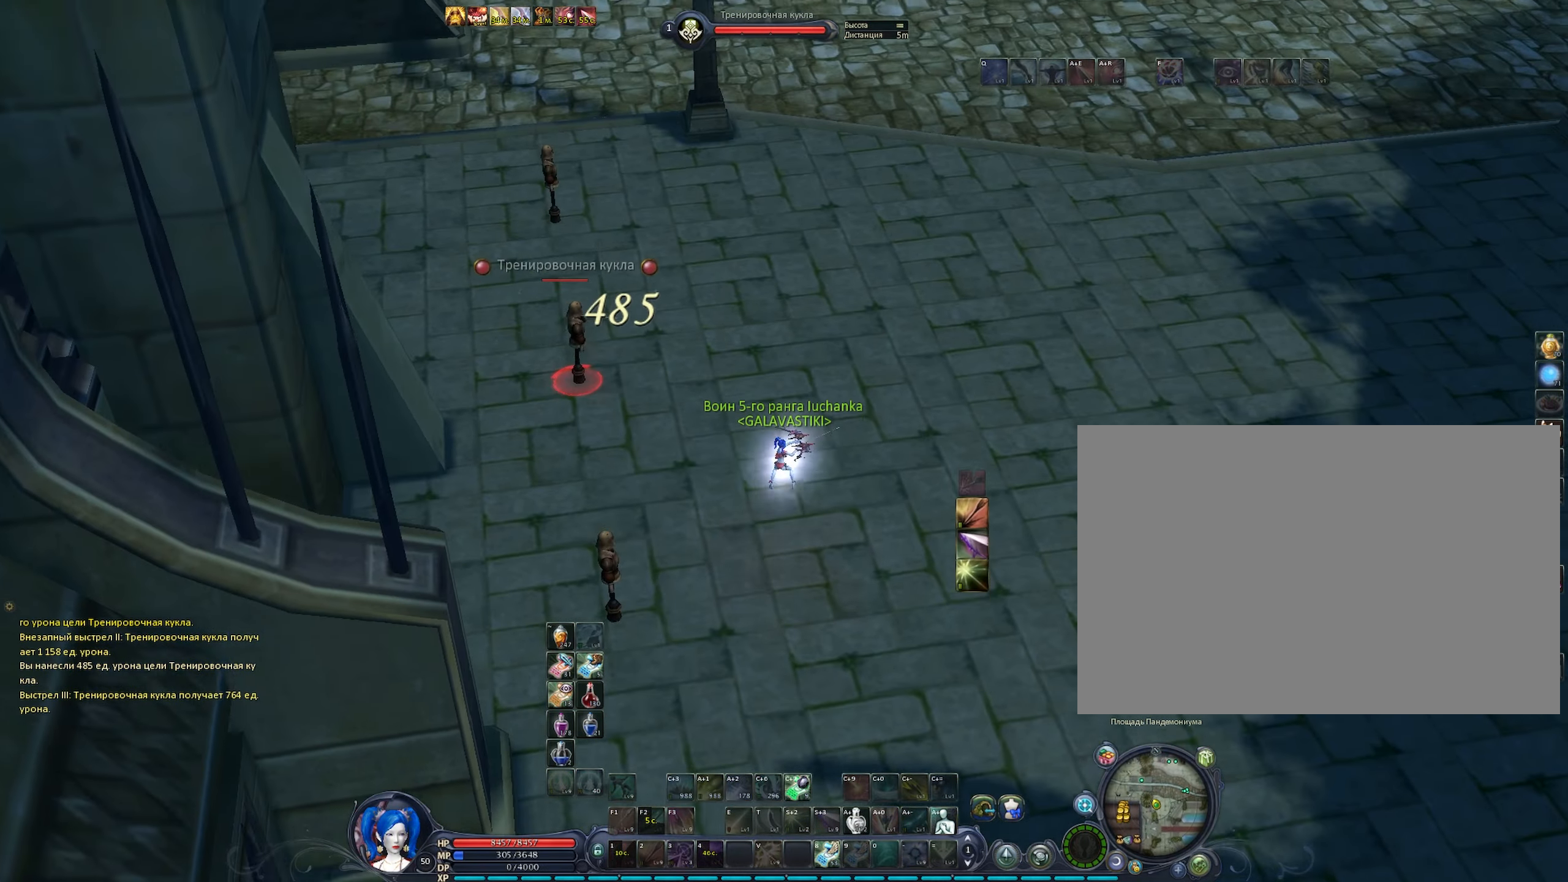
{"keys": ["2", "c"], "mouse": ["left", "right"], "events": [[66, "2", "up"], [116, "mouse_left", "up"], [450, "2", "down"], [450, "c", "down"], [500, "mouse_left", "down"]]}
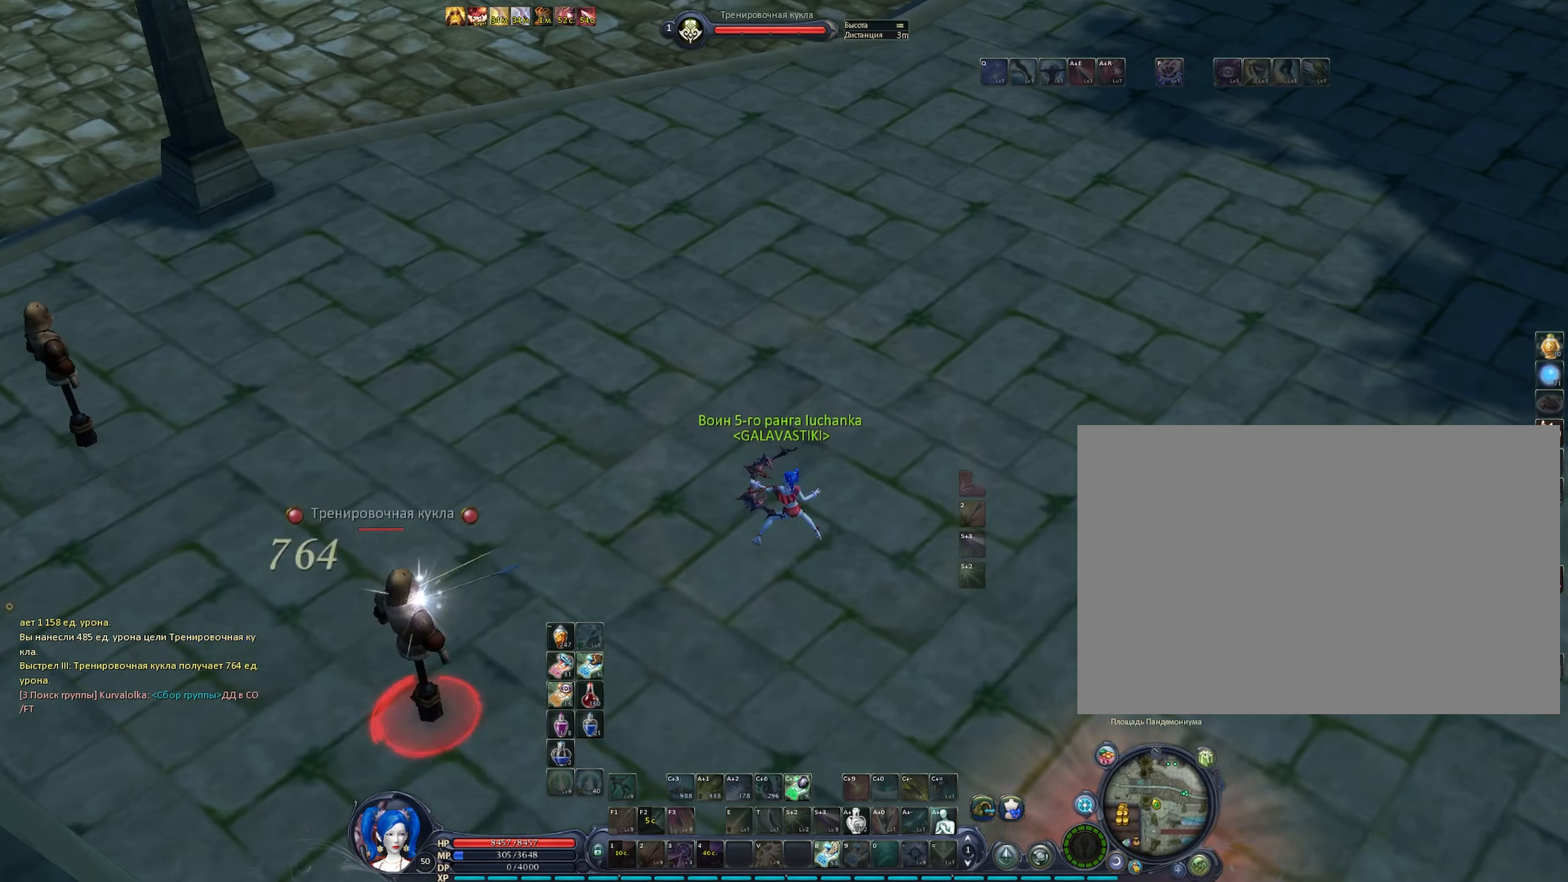
{"keys": [], "mouse": ["right"], "events": [[33, "c", "up"], [183, "2", "up"], [183, "space", "down"], [266, "space", "up"], [316, "mouse_left", "up"], [467, "c", "down"], [500, "c", "up"]]}
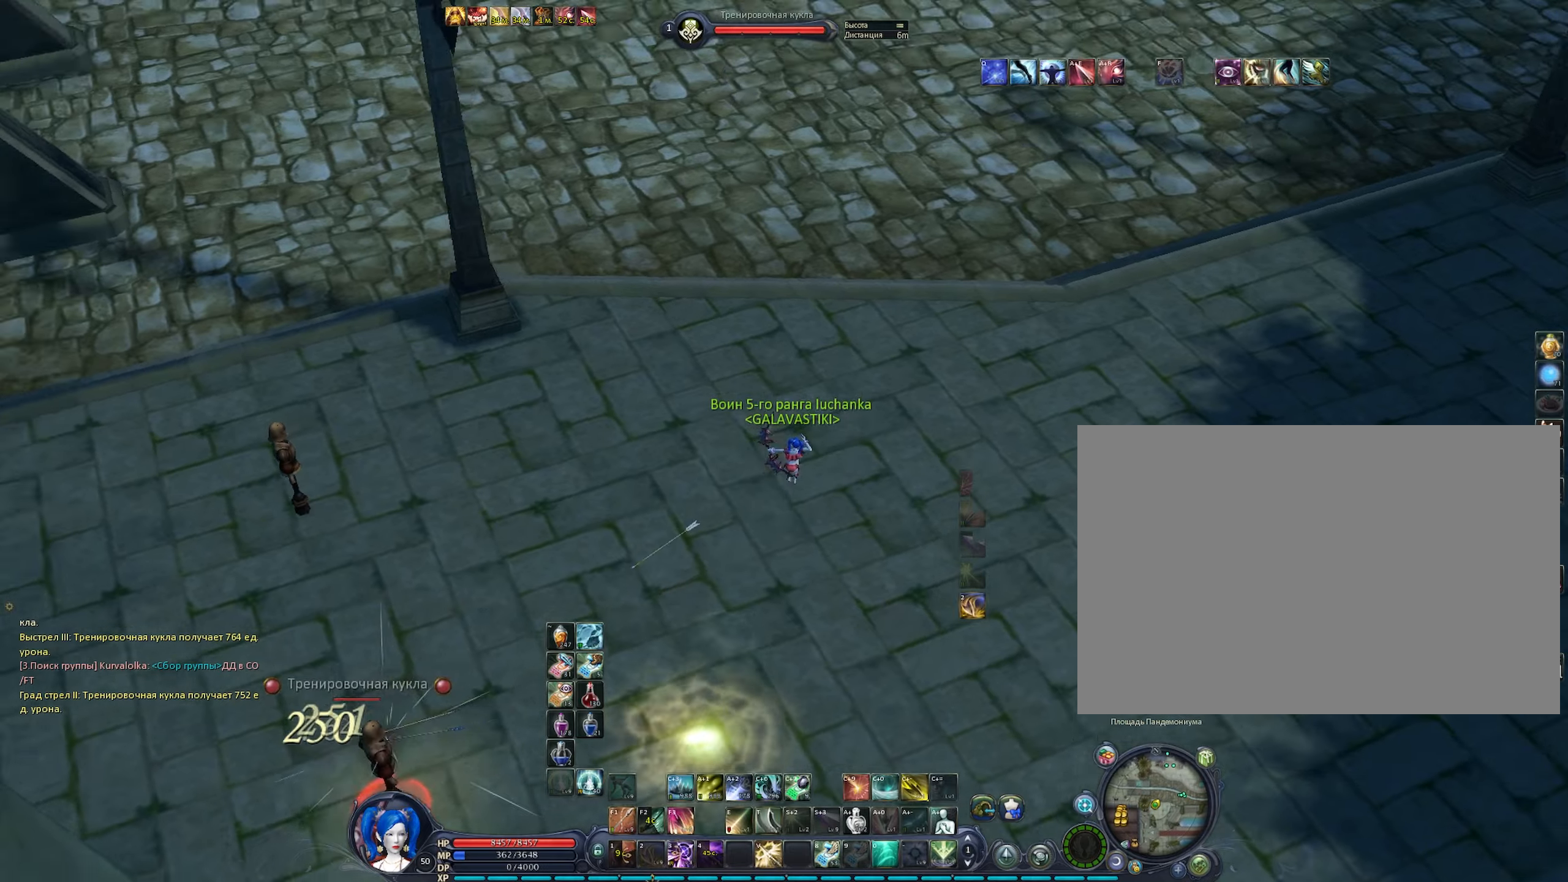
{"keys": ["c"], "mouse": ["right"], "events": [[50, "c", "down"], [150, "c", "up"], [333, "c", "down"]]}
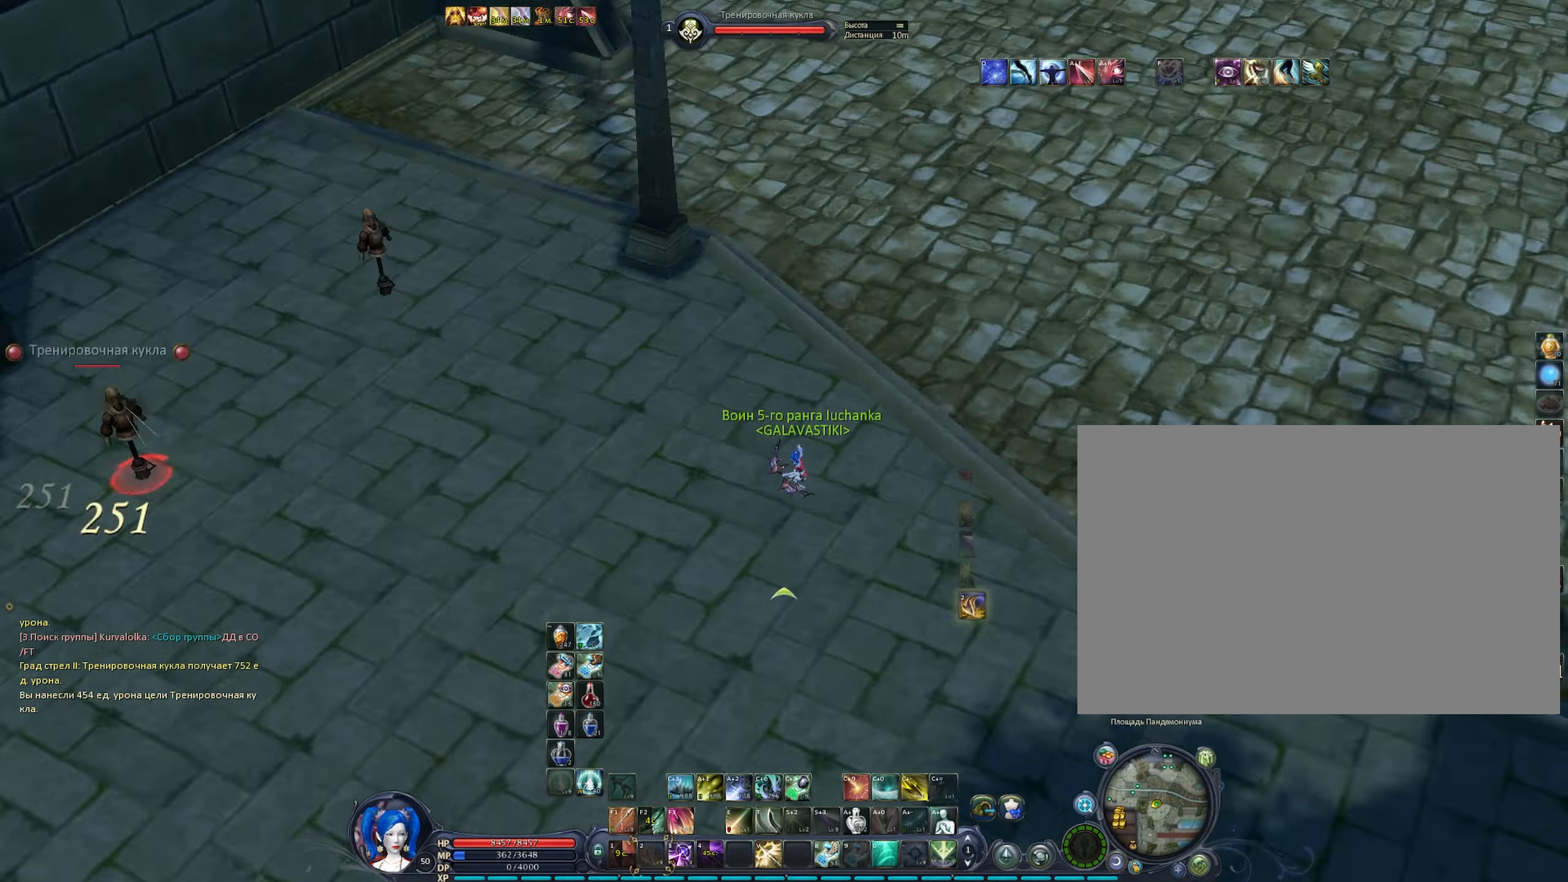
{"keys": ["f1"], "mouse": ["left", "right"], "events": [[17, "3", "down"], [17, "mouse_left", "down"], [67, "space", "down"], [117, "c", "up"], [217, "3", "up"], [267, "space", "up"], [450, "f1", "down"]]}
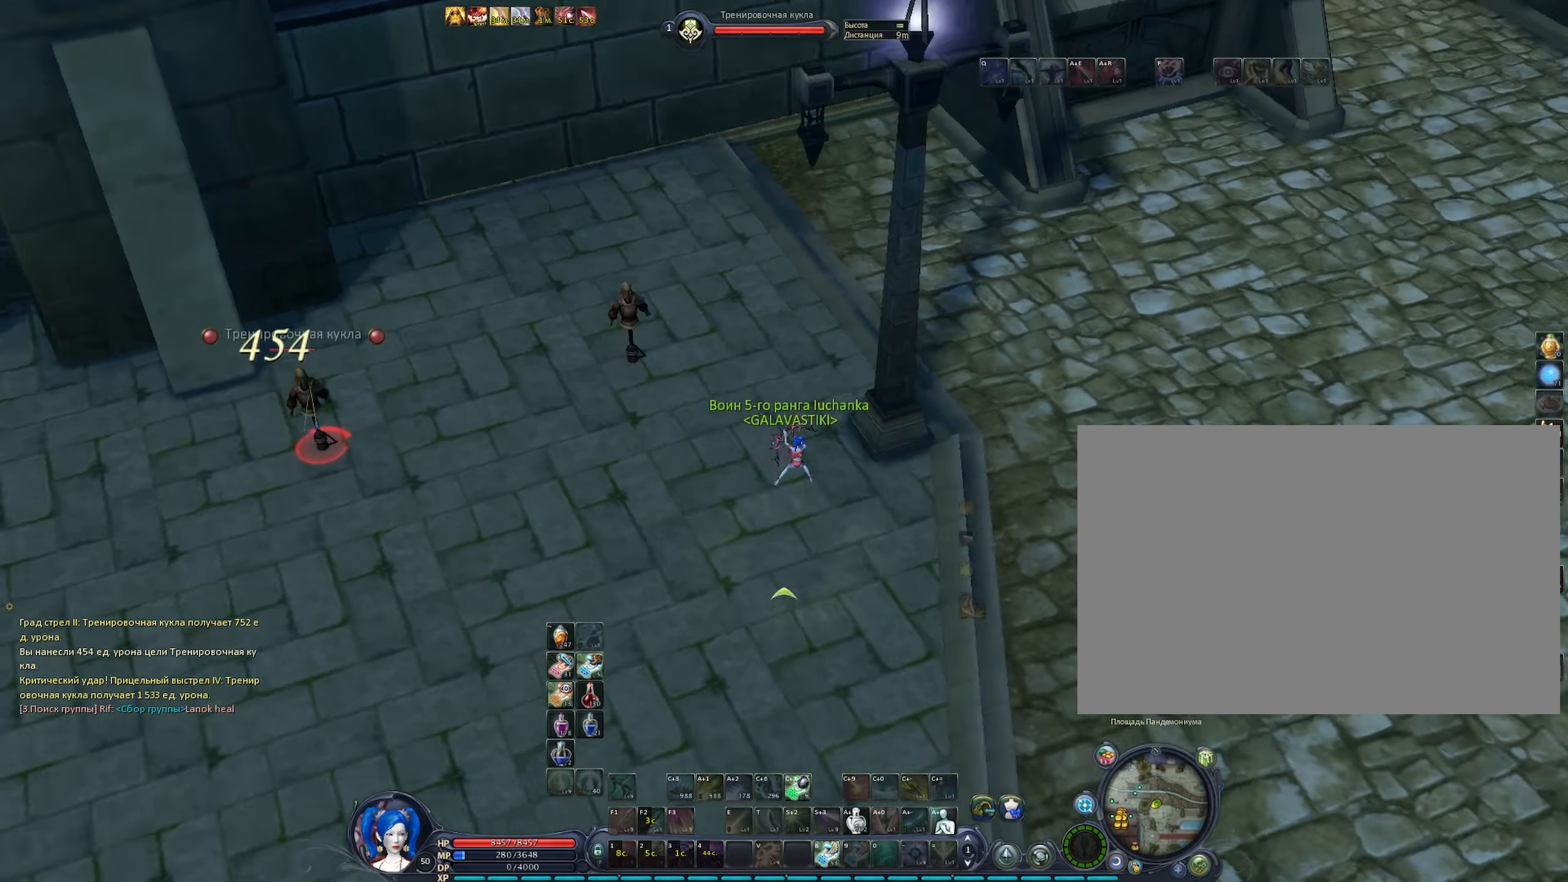
{"keys": ["f1", "space"], "mouse": ["left", "right"], "events": [[33, "f1", "up"], [183, "f1", "down"], [267, "f1", "up"], [267, "space", "down"], [317, "f1", "down"], [417, "f1", "up"], [467, "f1", "down"]]}
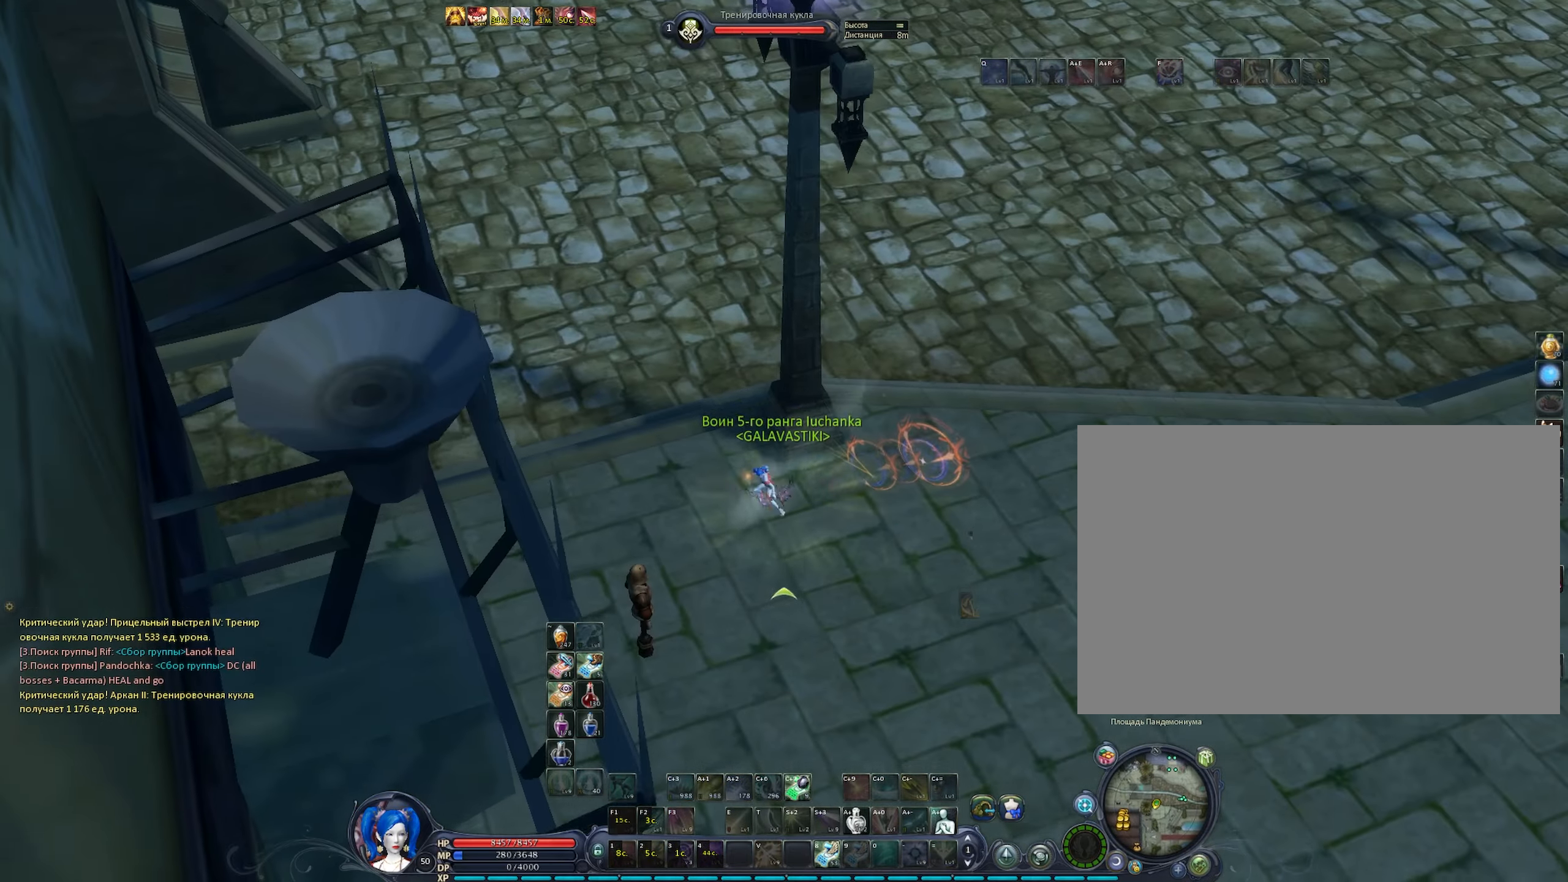
{"keys": ["x"], "mouse": ["left", "right"], "events": [[17, "f1", "up"], [50, "f1", "down"], [100, "f1", "up"], [200, "f1", "down"], [250, "f1", "up"], [283, "space", "up"], [483, "x", "down"]]}
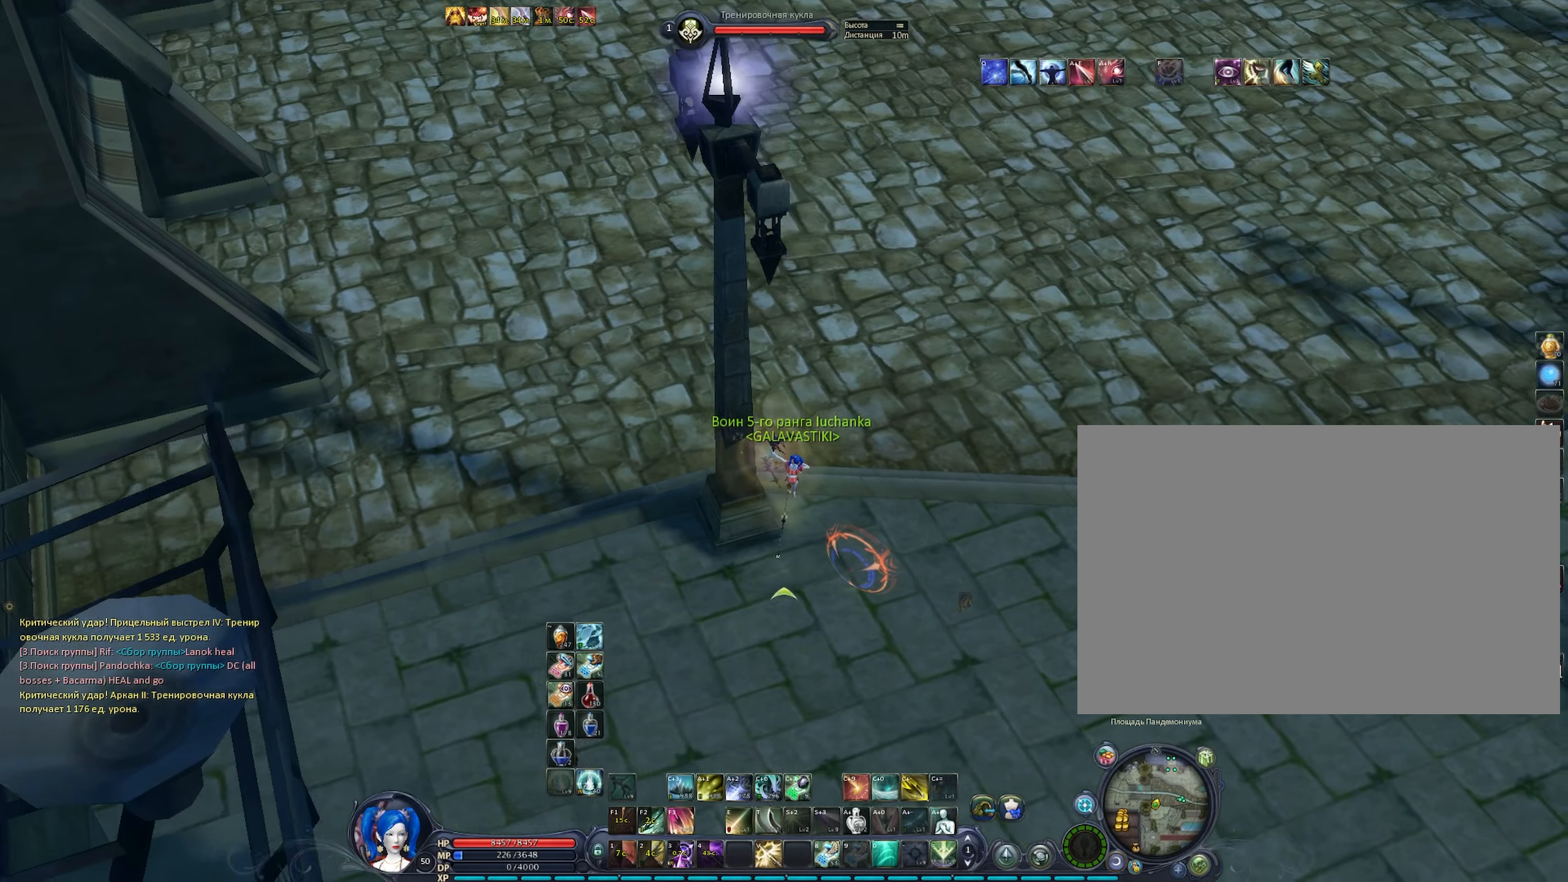
{"keys": ["space", "w"], "mouse": ["right"], "events": [[67, "x", "up"], [250, "w", "down"], [450, "mouse_left", "up"], [450, "space", "down"]]}
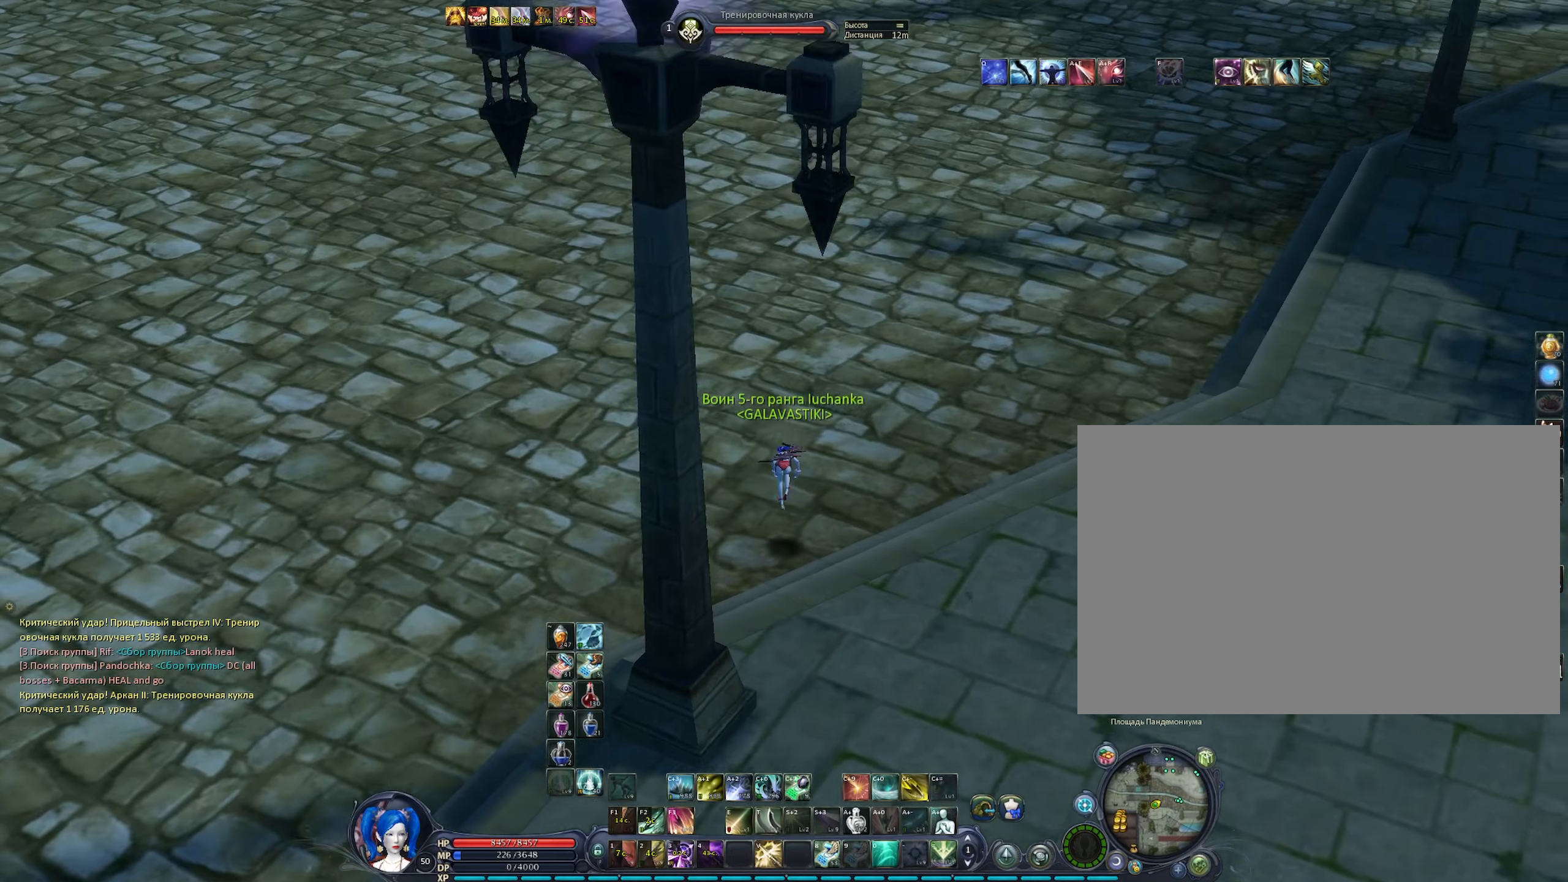
{"keys": [], "mouse": ["right"], "events": [[83, "space", "up"], [317, "w", "up"]]}
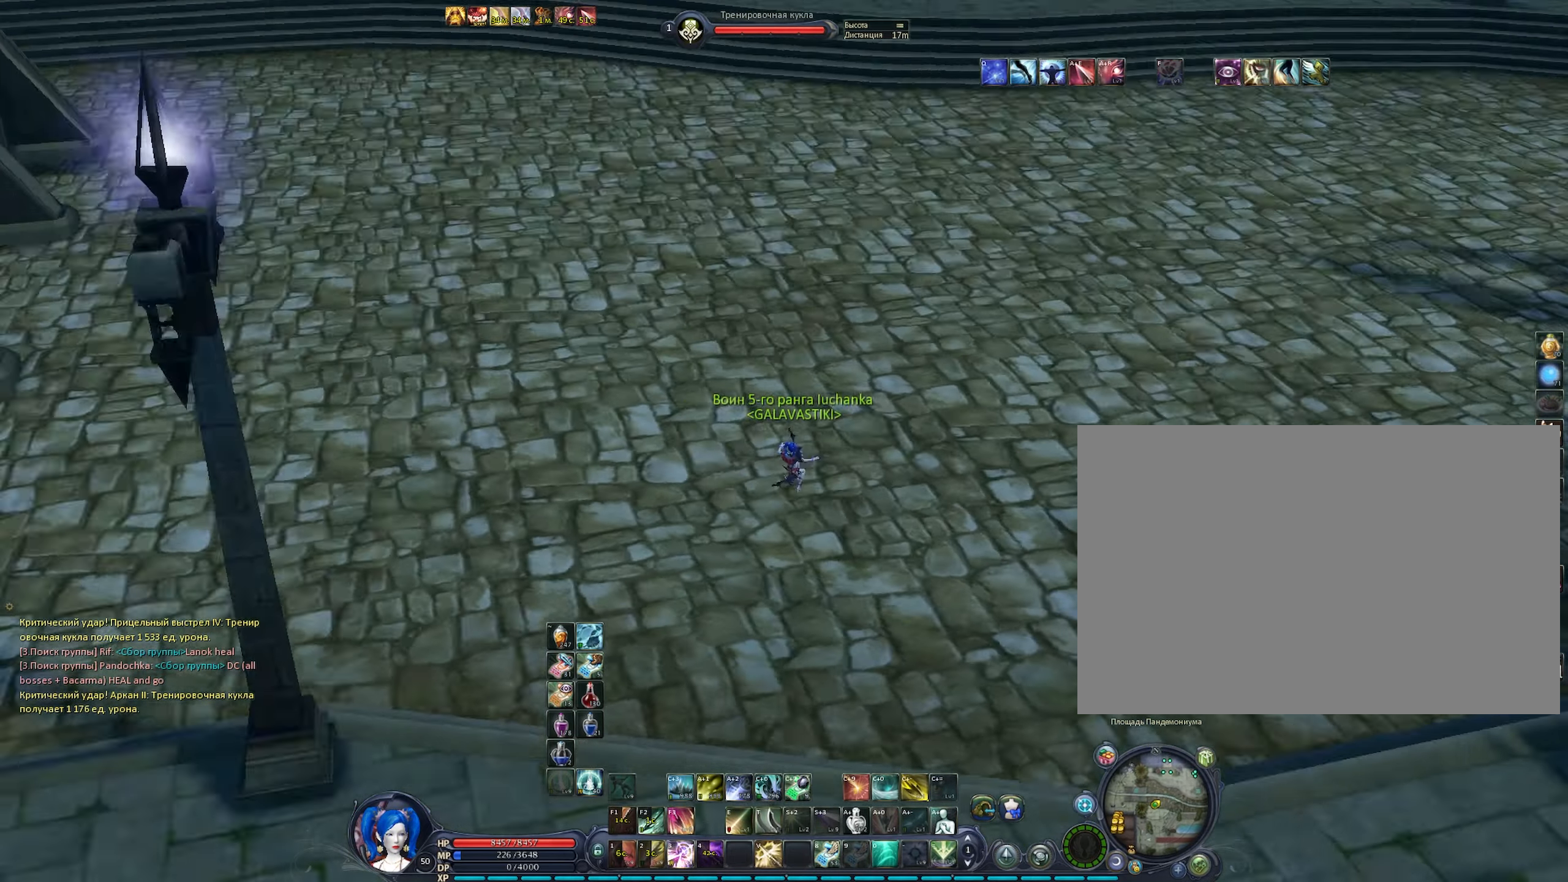
{"keys": ["w"], "mouse": [], "events": [[200, "mouse_right", "up"], [283, "w", "down"]]}
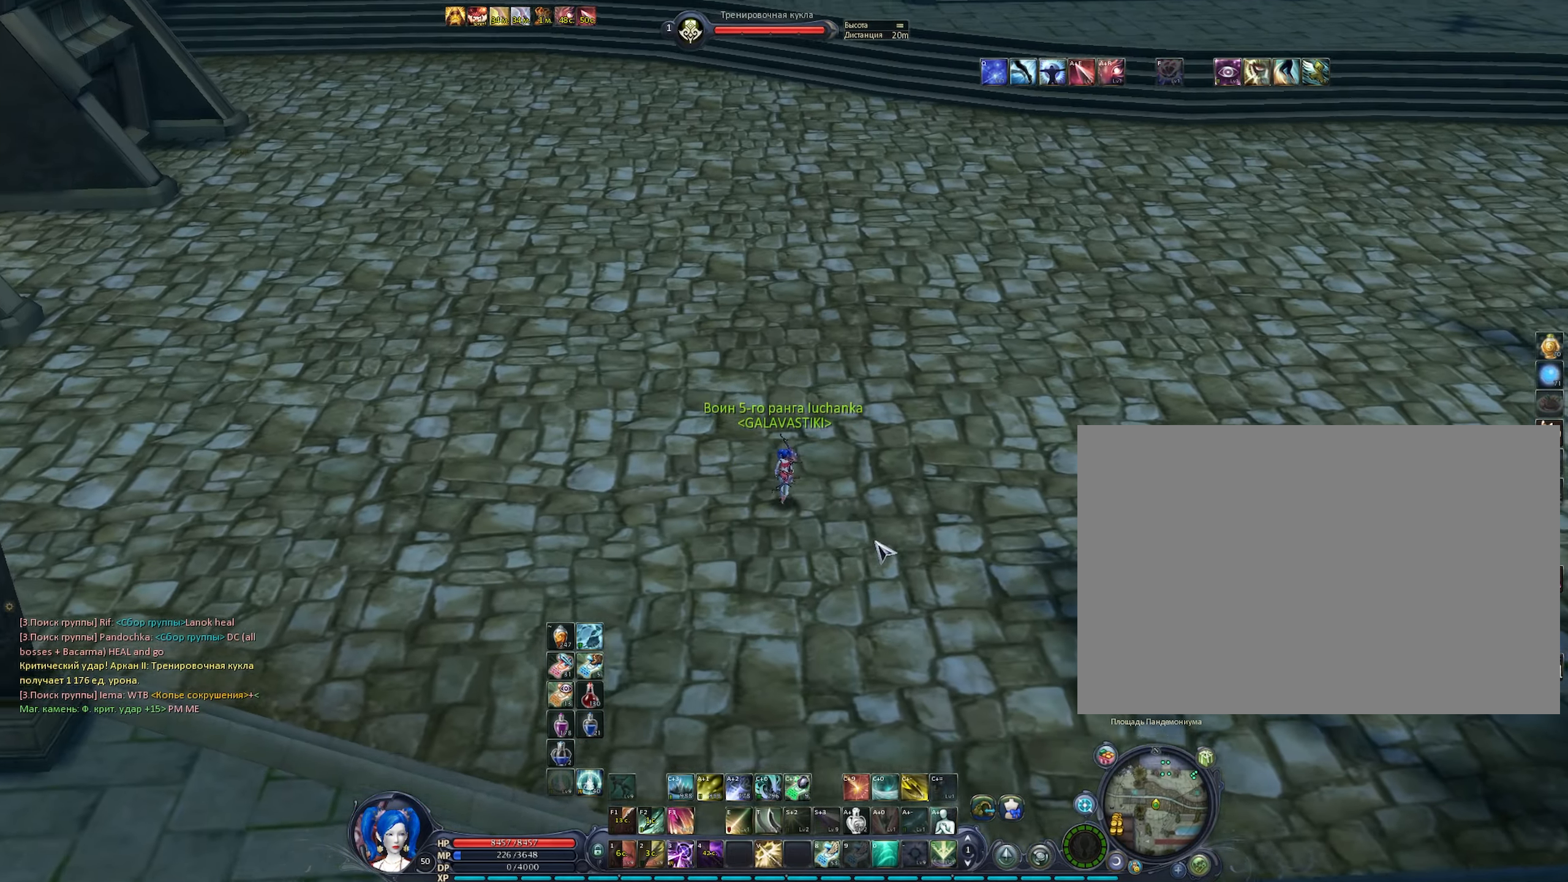
{"keys": [], "mouse": [], "events": [[17, "space", "down"], [67, "mouse_right", "down"], [117, "space", "up"], [217, "w", "up"], [483, "mouse_right", "up"]]}
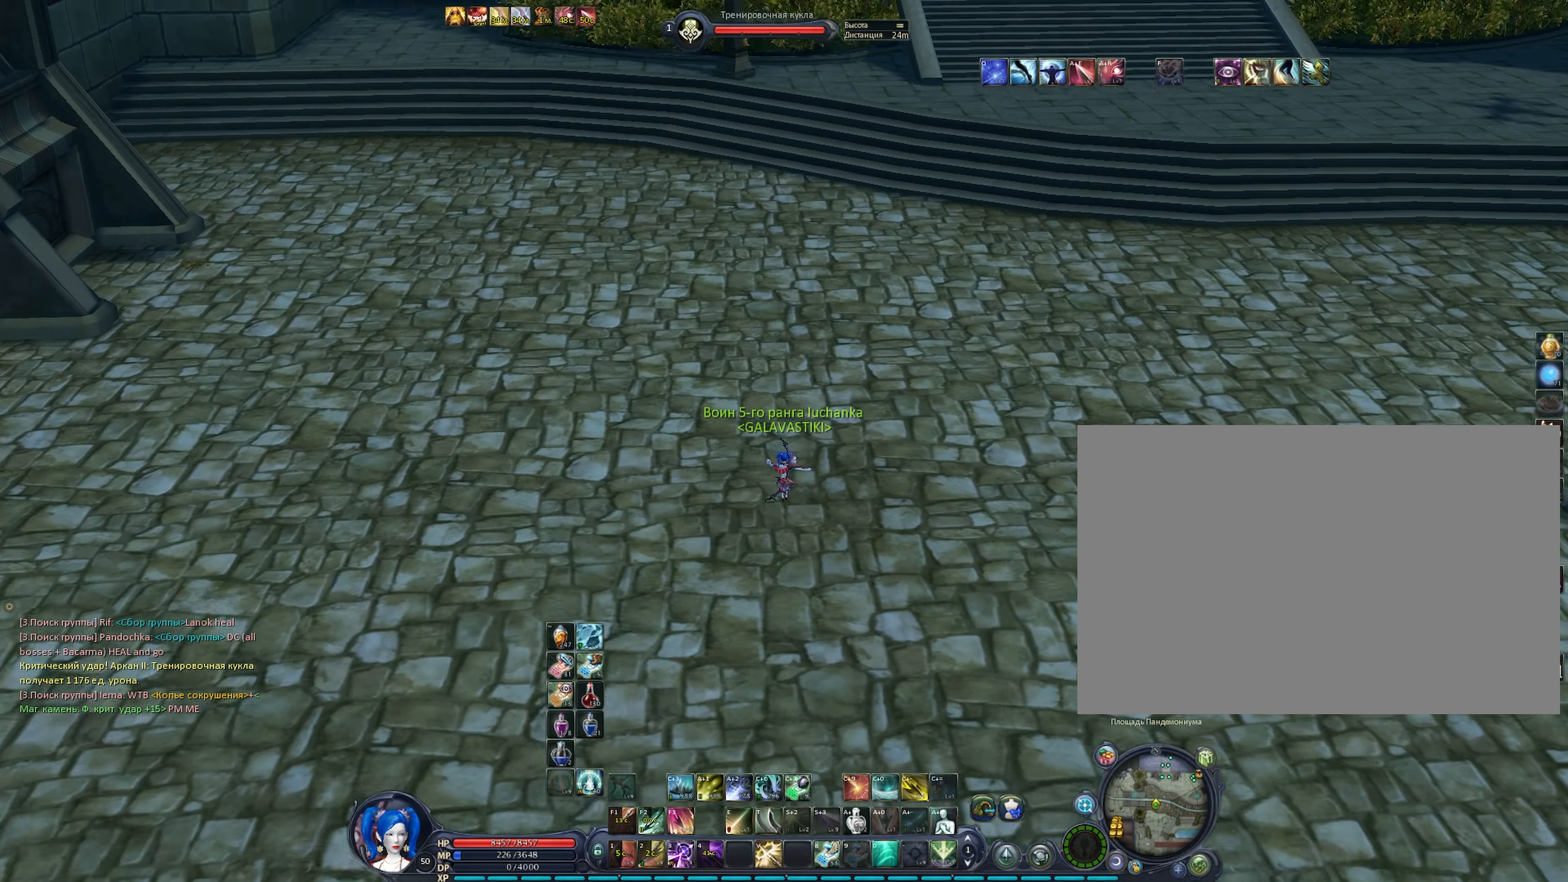
{"keys": ["w"], "mouse": ["right"], "events": [[133, "w", "down"], [183, "tilde", "down"], [317, "mouse_right", "down"], [367, "tilde", "up"]]}
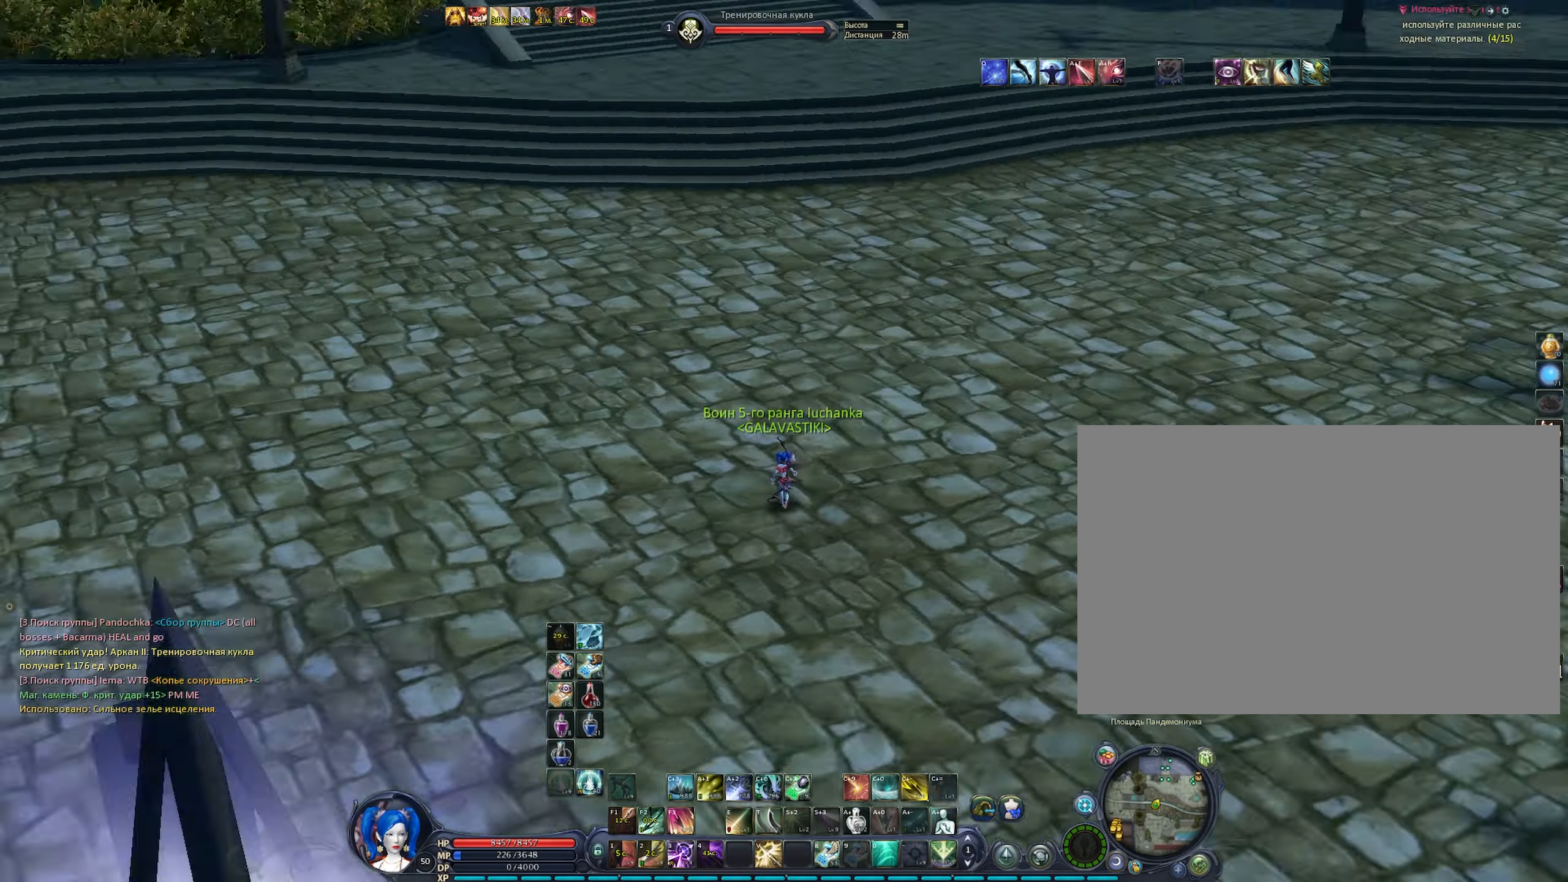
{"keys": [], "mouse": [], "events": [[50, "w", "up"], [200, "tilde", "down"], [250, "tilde", "up"], [283, "mouse_right", "up"]]}
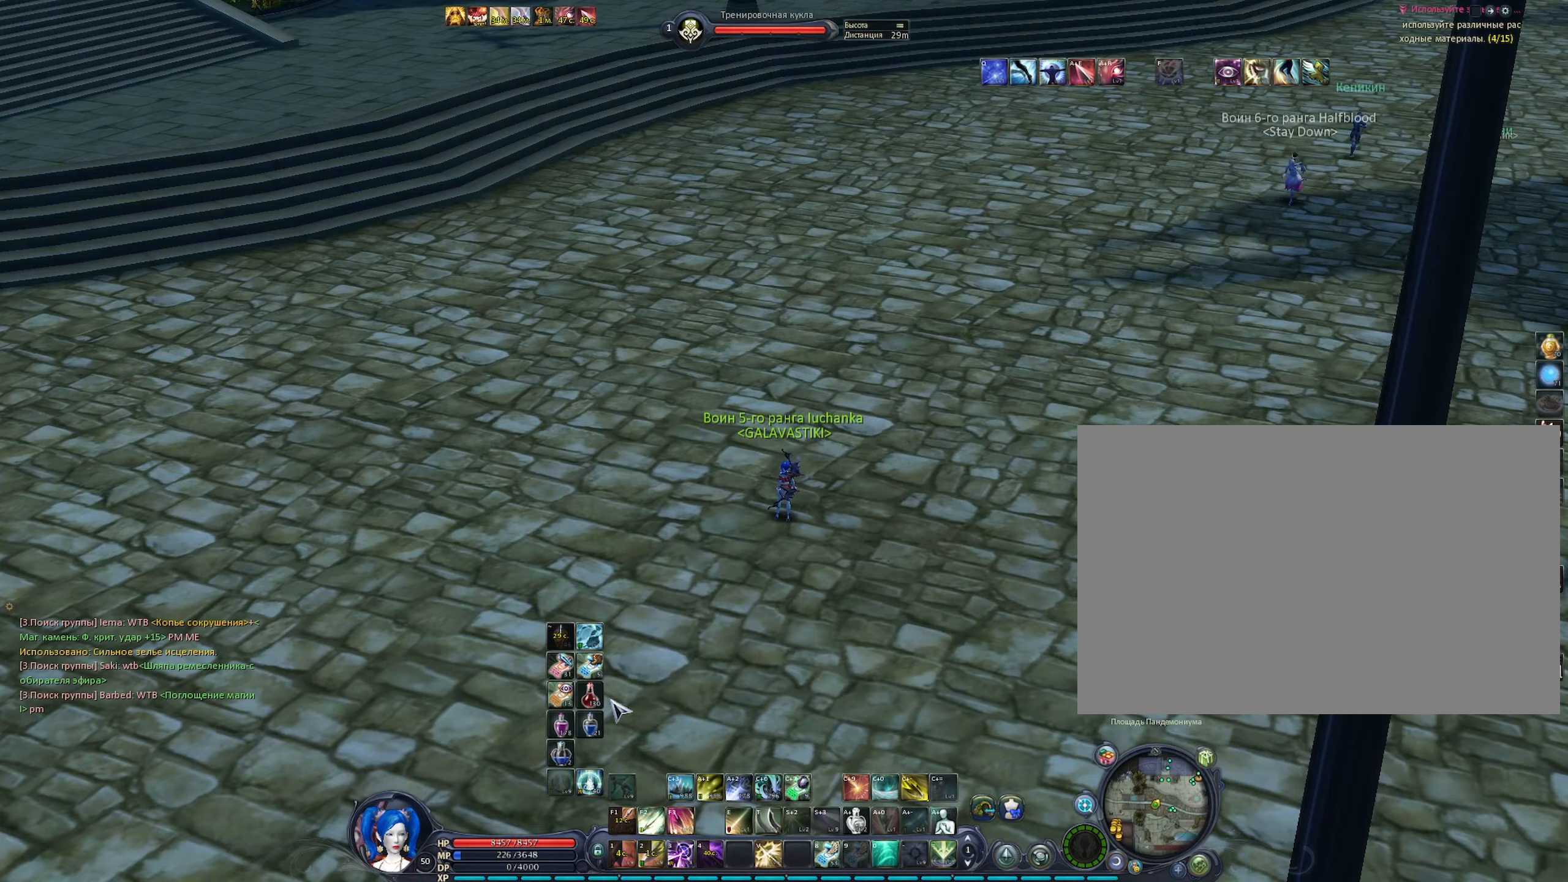
{"keys": [], "mouse": [], "events": []}
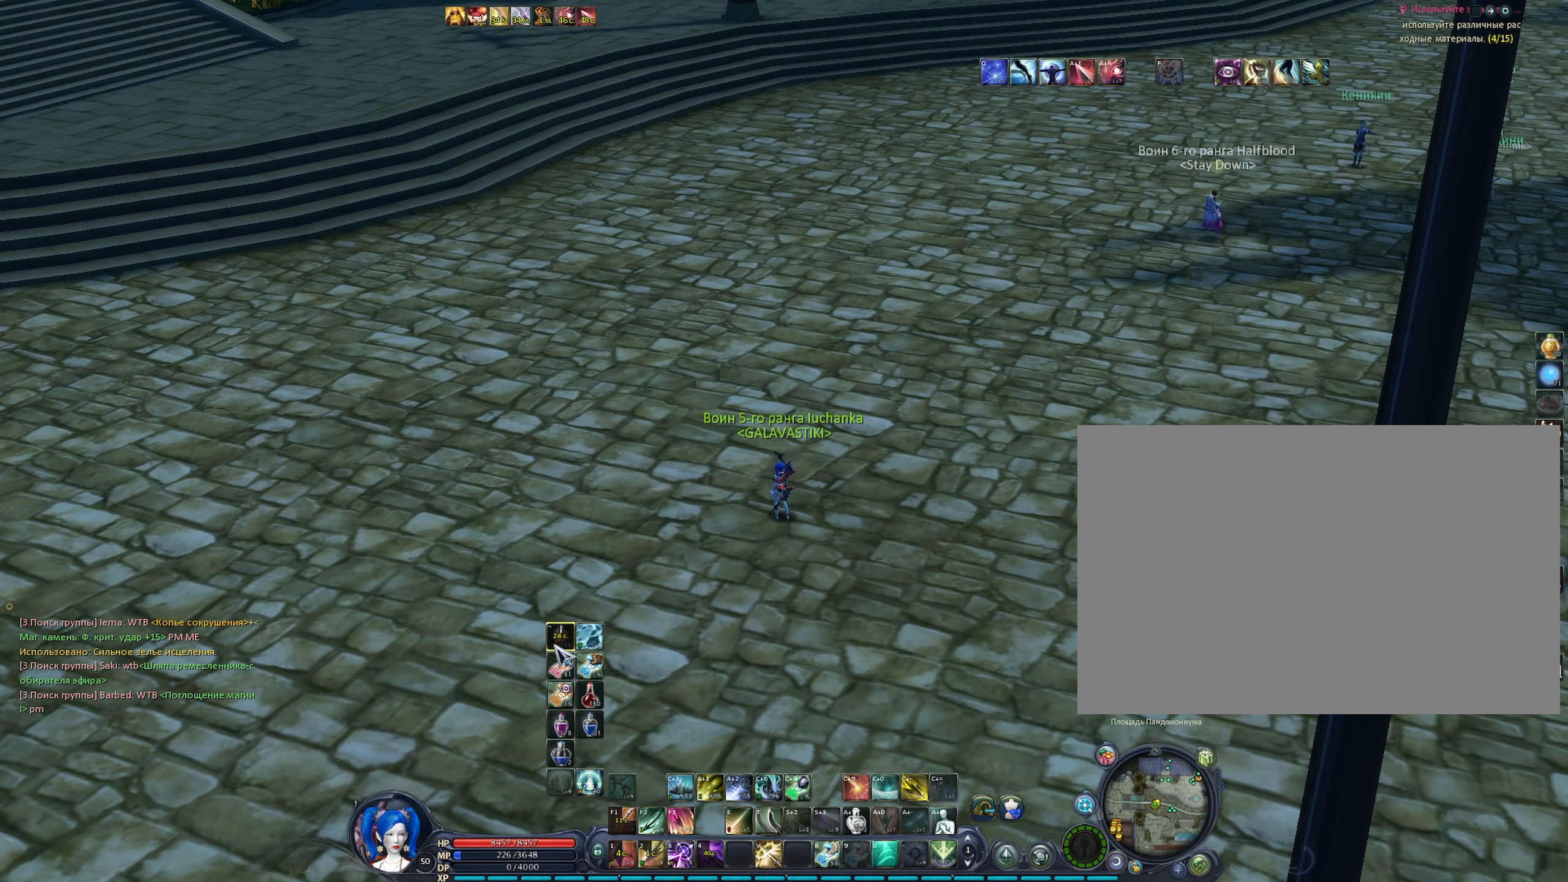
{"keys": [], "mouse": ["left"], "events": [[84, "w", "down"], [184, "space", "down"], [267, "w", "up"], [367, "space", "up"], [467, "mouse_left", "down"]]}
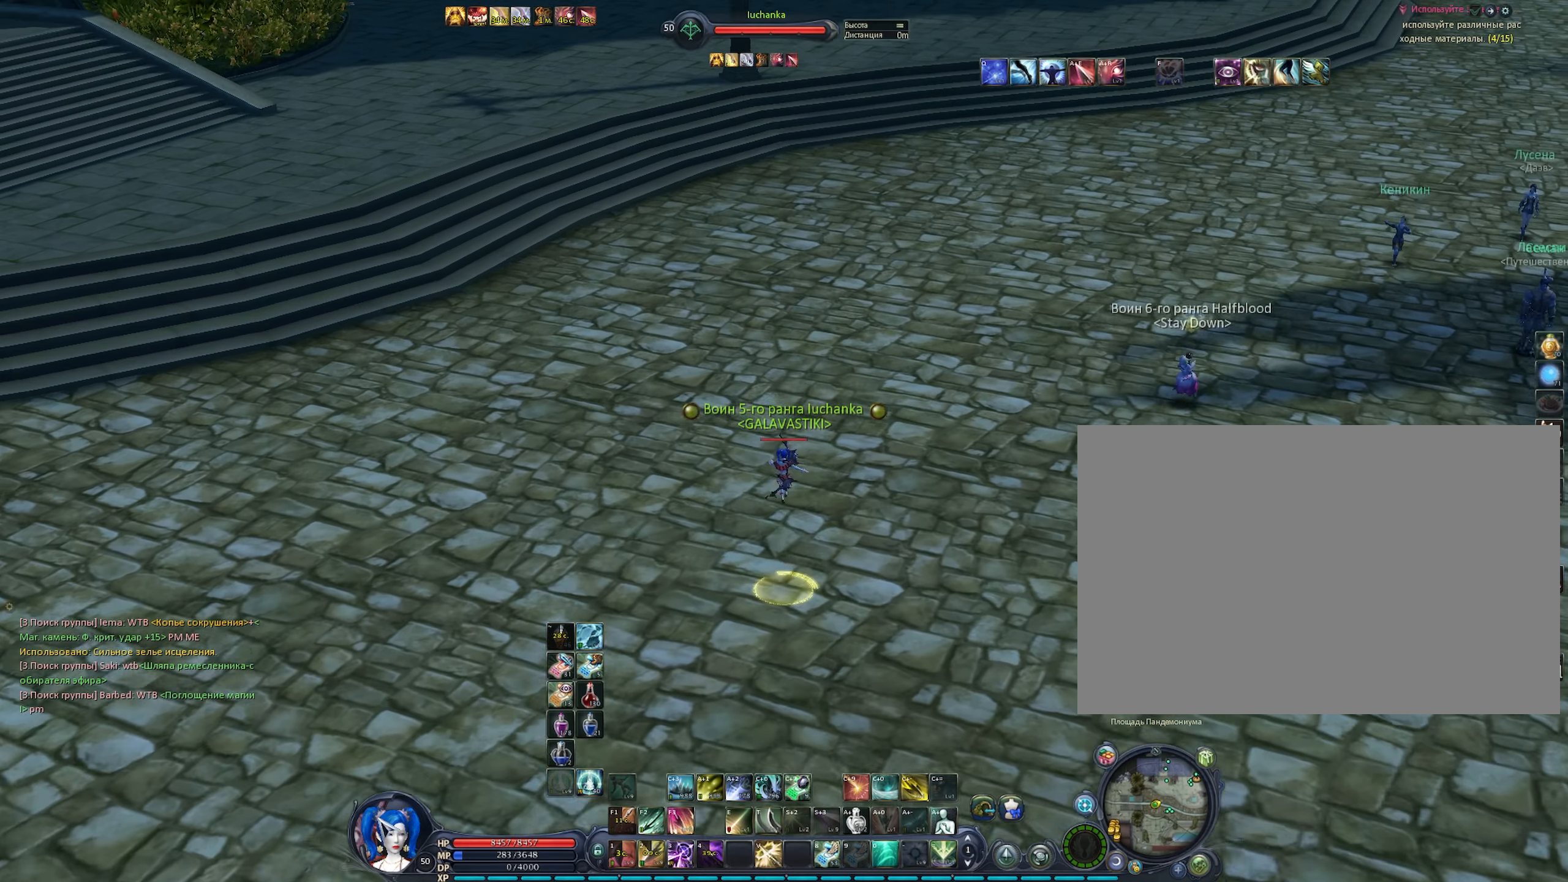
{"keys": ["w"], "mouse": ["right"], "events": [[50, "mouse_left", "up"], [284, "w", "down"], [334, "mouse_right", "down"]]}
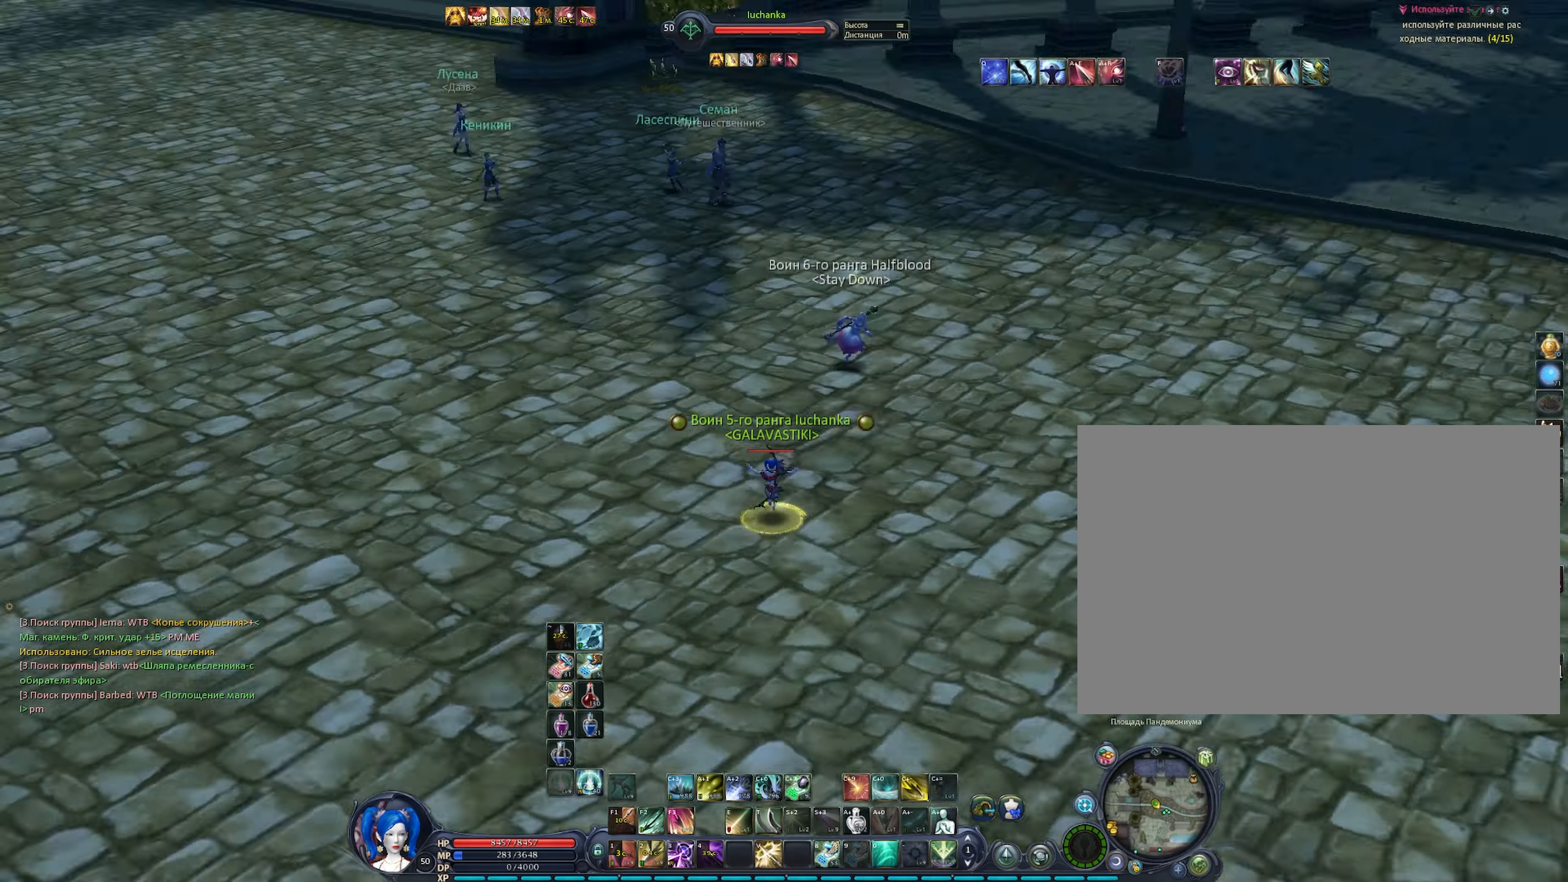
{"keys": [], "mouse": ["right"], "events": [[17, "mouse_left", "down"], [167, "space", "down"], [217, "mouse_left", "up"], [217, "space", "up"], [300, "w", "up"]]}
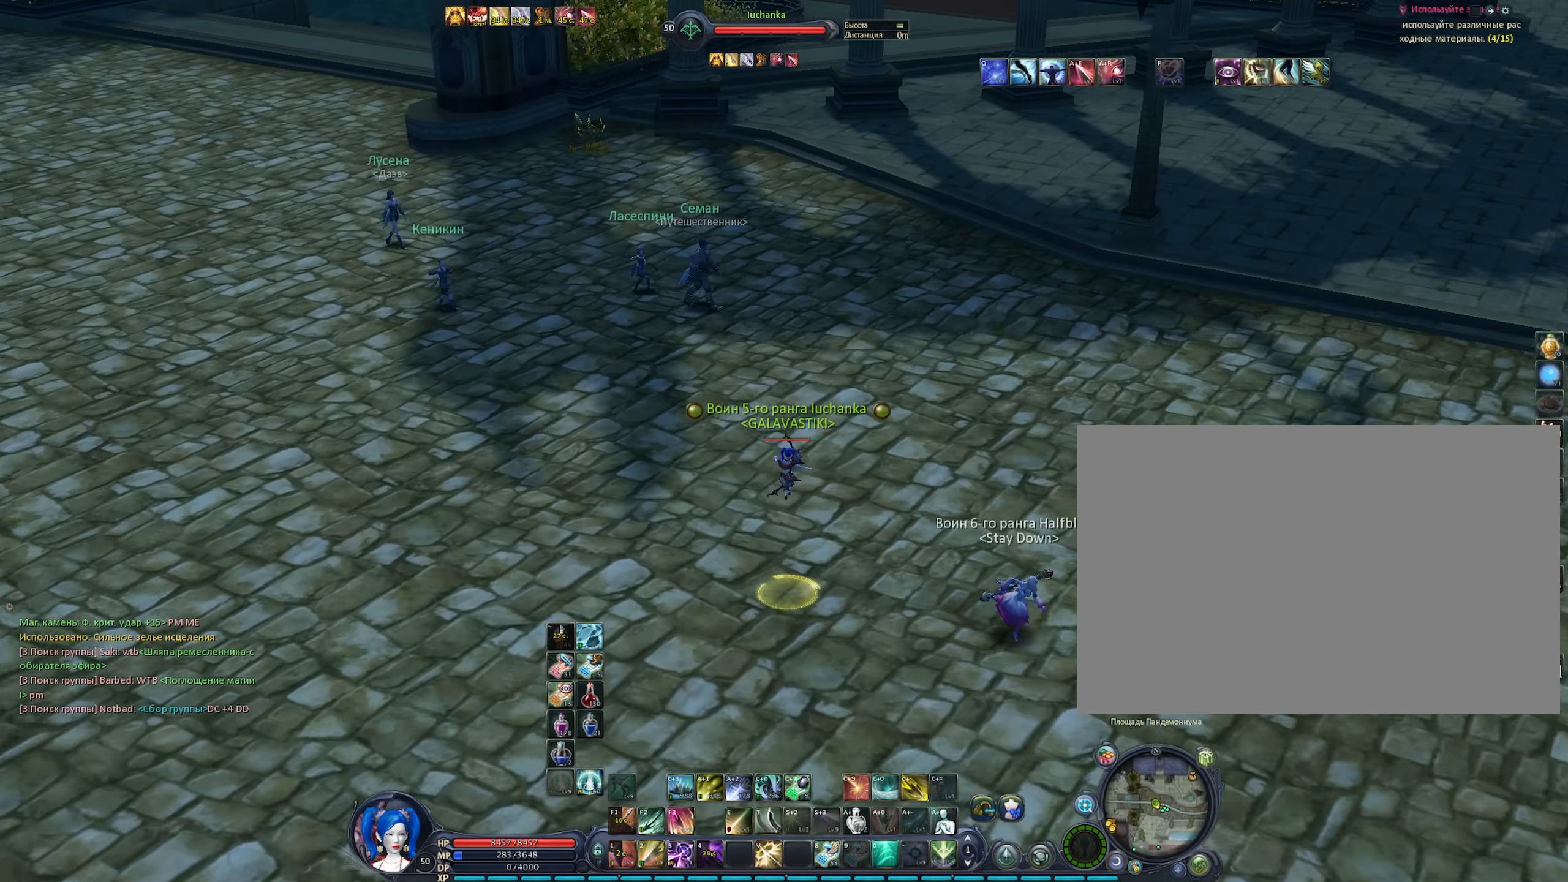
{"keys": [], "mouse": ["right"], "events": [[84, "x", "down"], [234, "x", "up"]]}
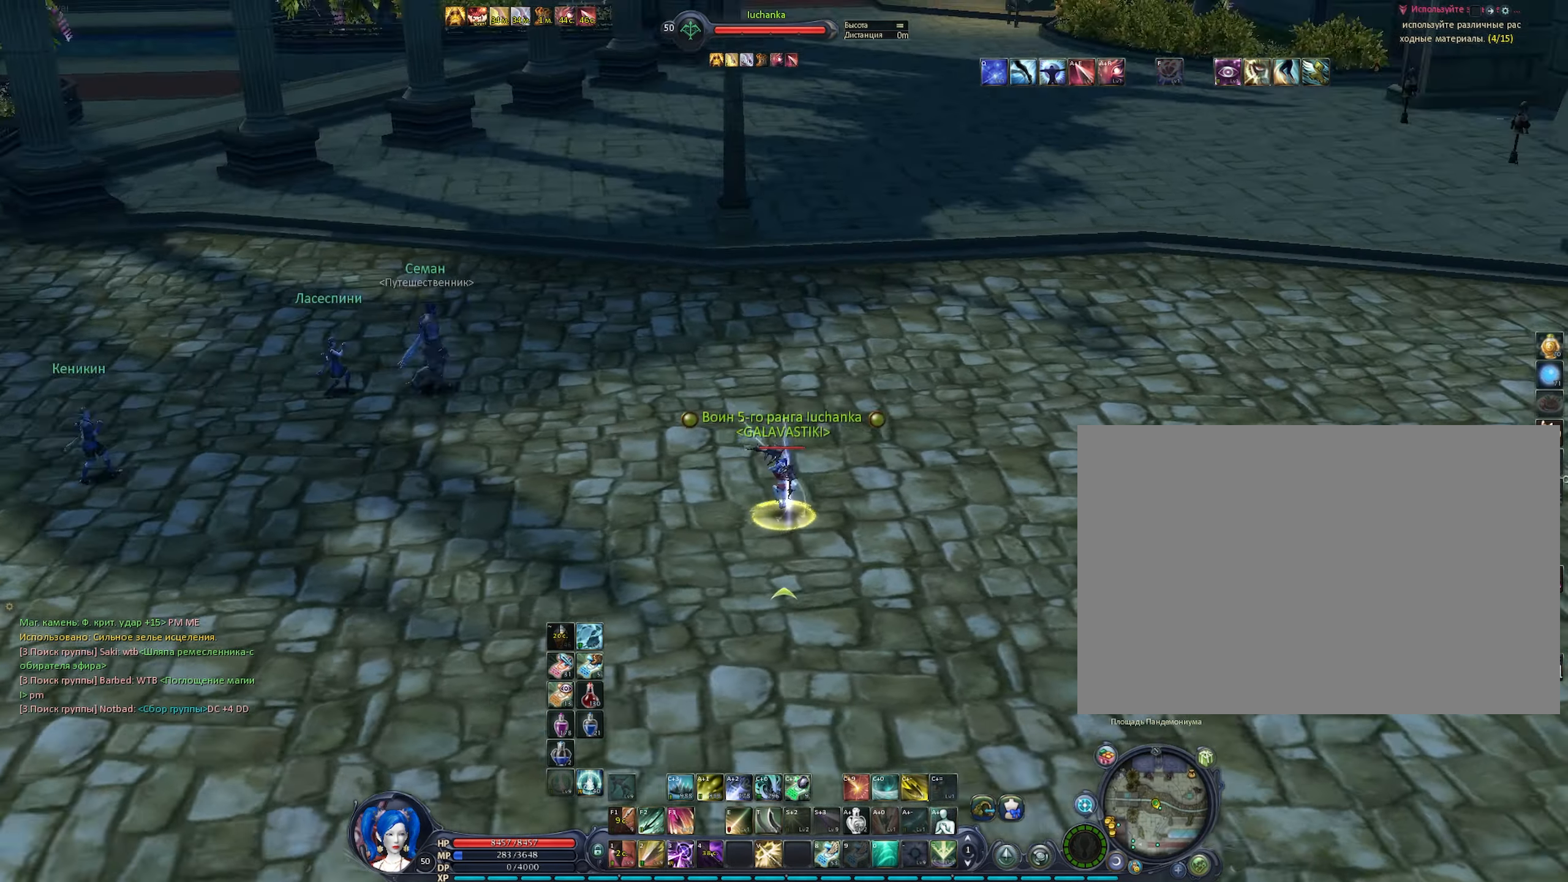
{"keys": ["x"], "mouse": ["left", "right"], "events": [[50, "f3", "down"], [50, "mouse_left", "down"], [100, "space", "down"], [284, "space", "up"], [334, "f3", "up"], [484, "x", "down"]]}
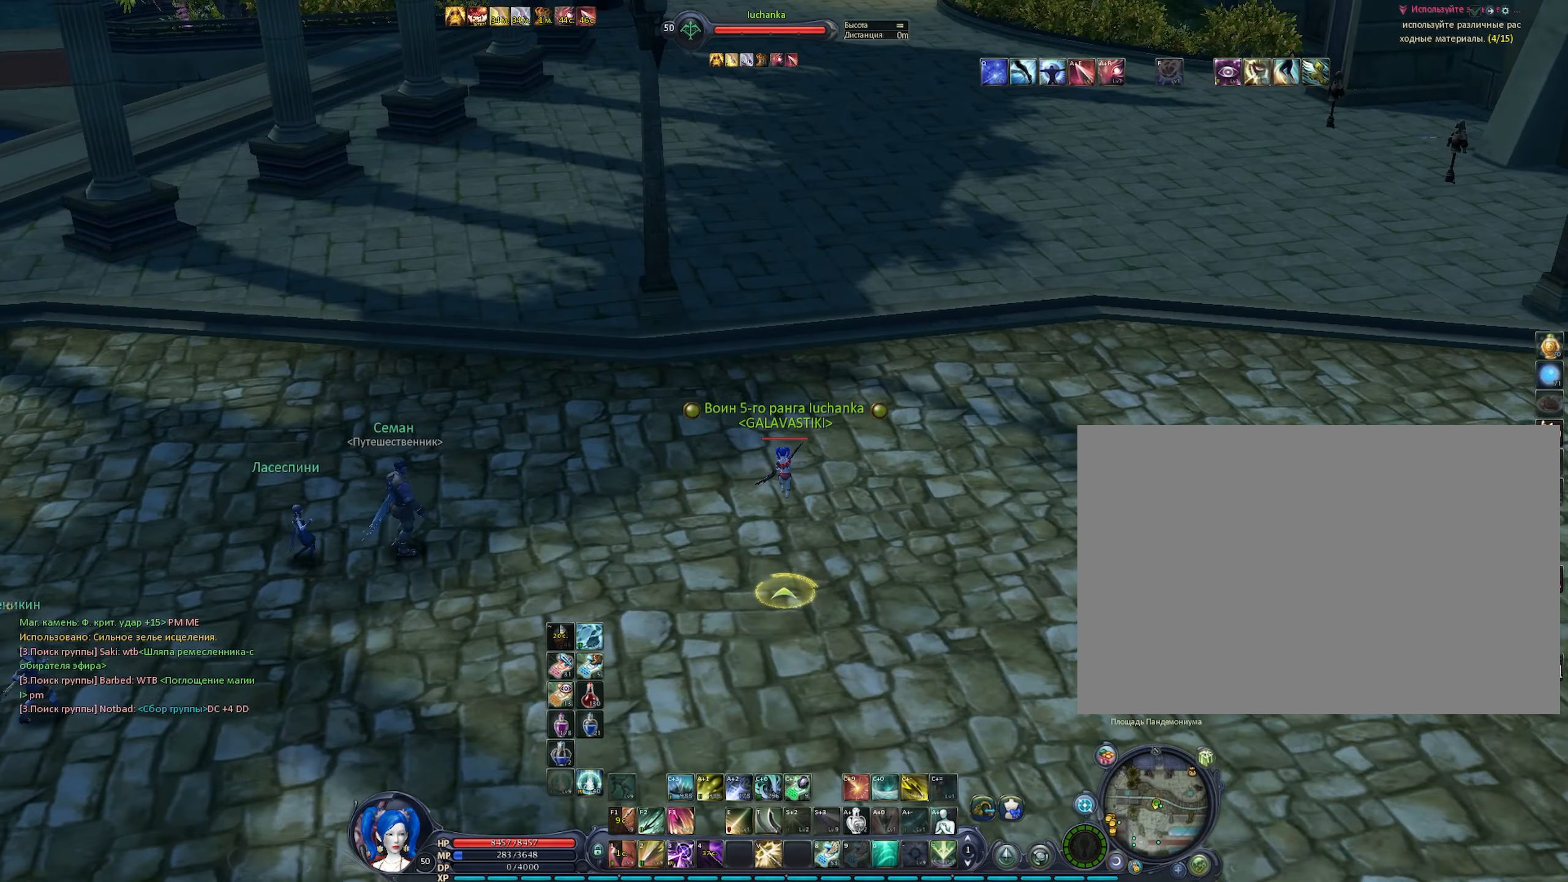
{"keys": ["space"], "mouse": ["left", "right"], "events": [[67, "x", "up"], [500, "space", "down"]]}
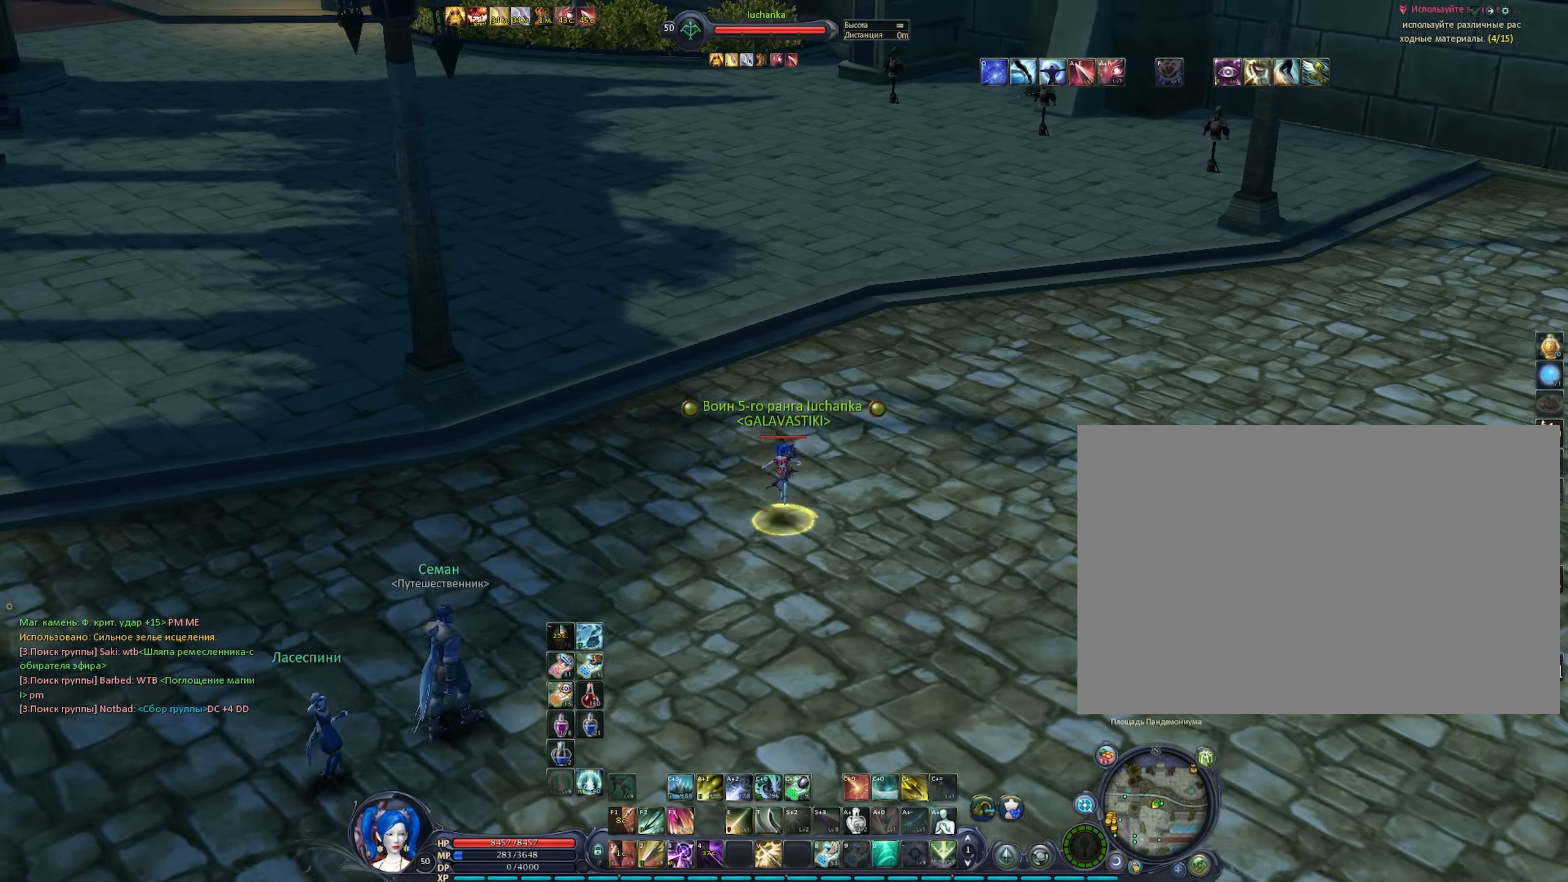
{"keys": [], "mouse": ["right"], "events": [[84, "space", "up"], [234, "mouse_left", "up"], [234, "x", "down"], [367, "x", "up"]]}
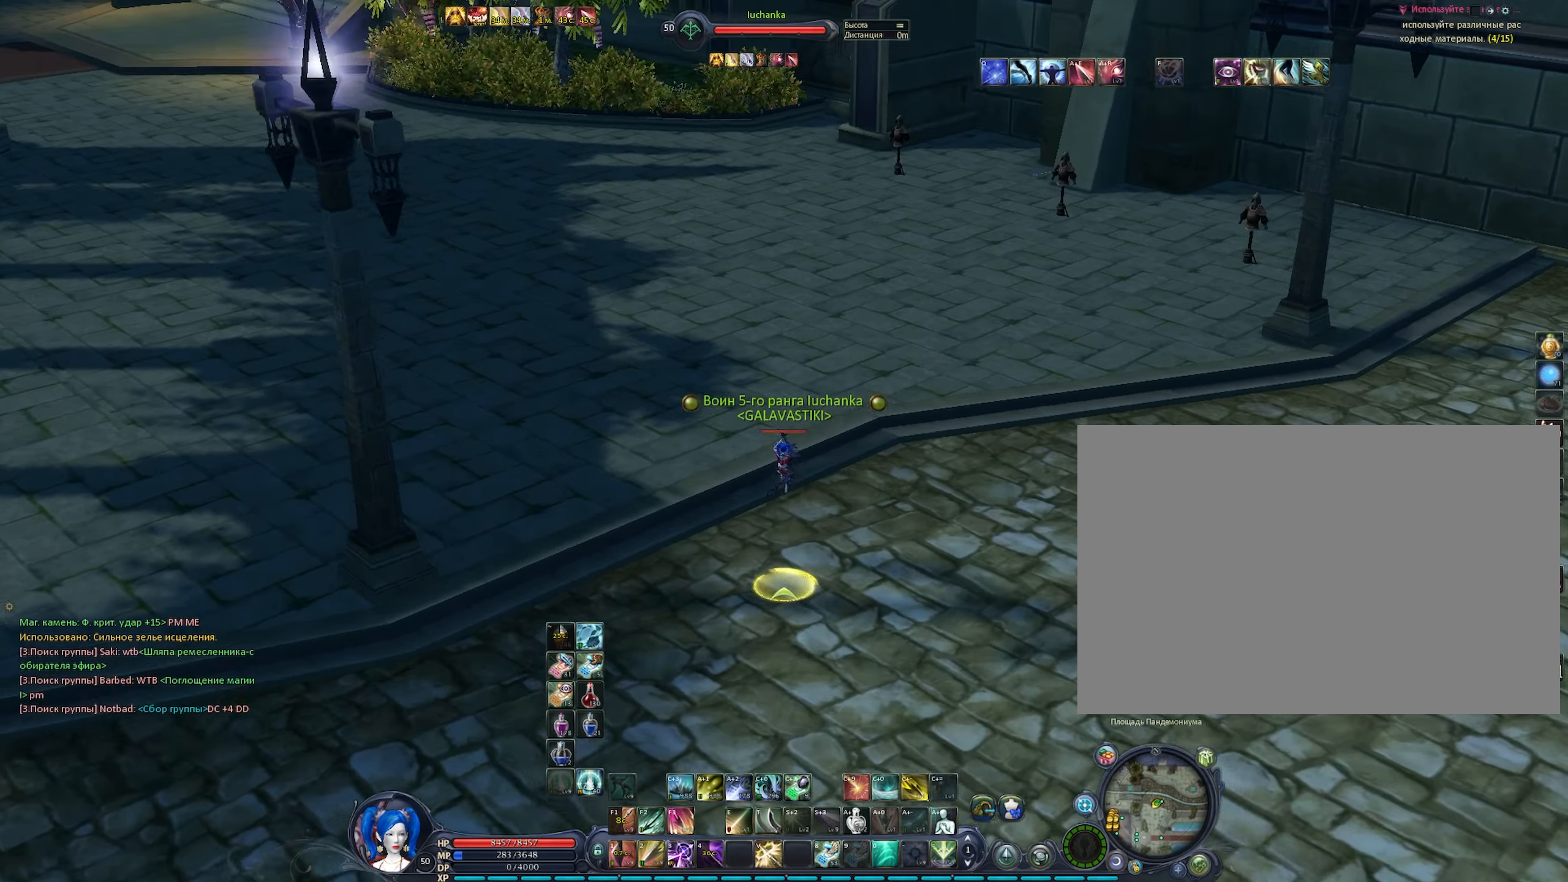
{"keys": ["f3", "space"], "mouse": ["left", "right"], "events": [[284, "f3", "down"], [284, "mouse_left", "down"], [334, "space", "down"]]}
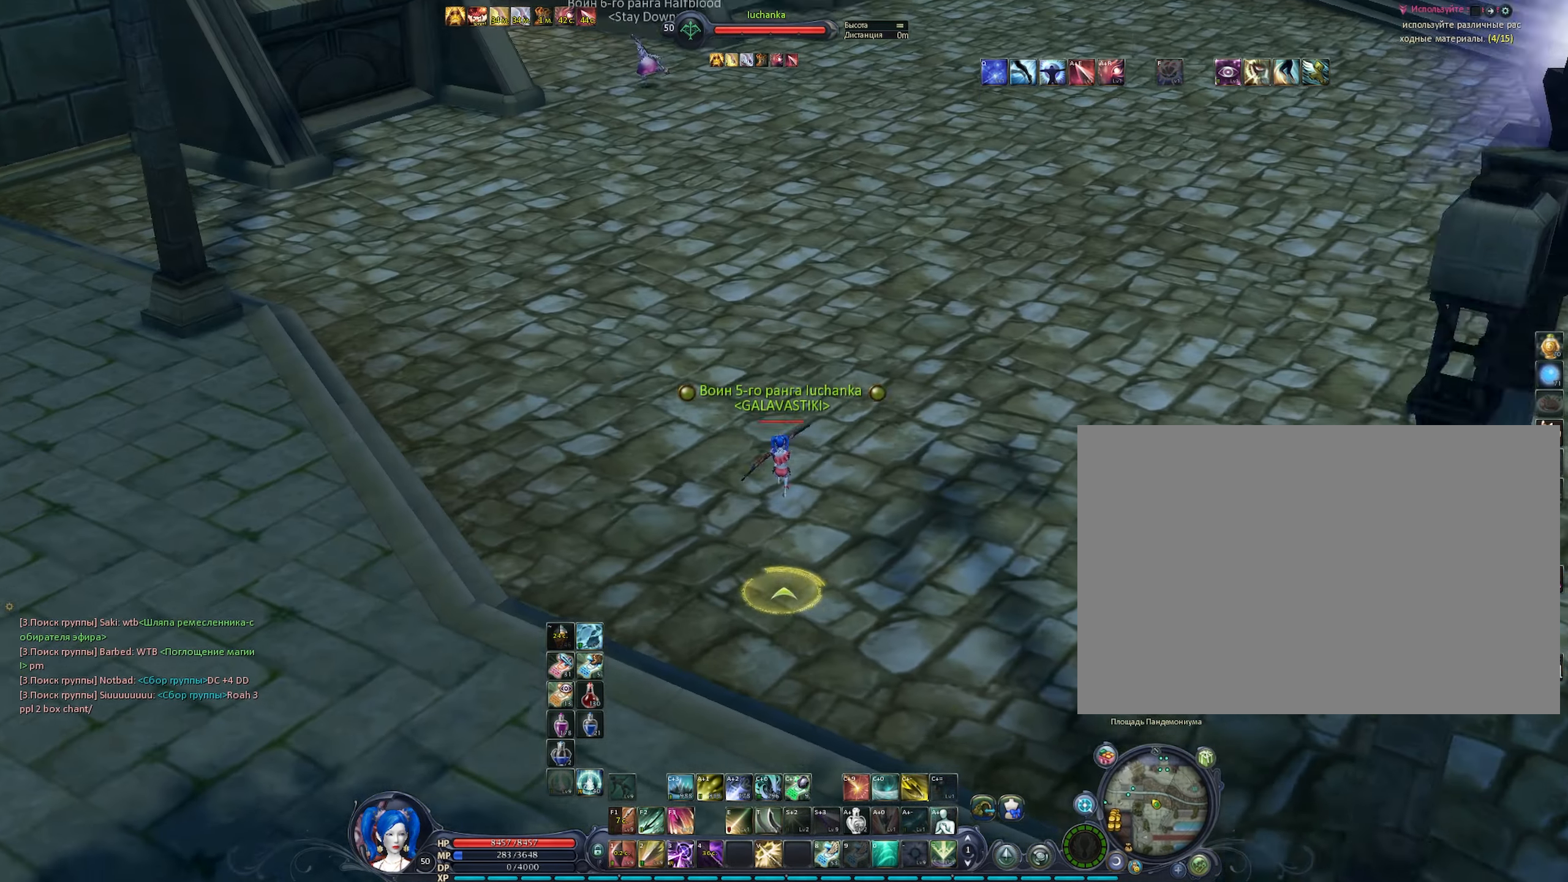
{"keys": [], "mouse": ["left", "right"], "events": [[67, "f3", "up"], [117, "space", "up"], [400, "x", "down"], [500, "x", "up"]]}
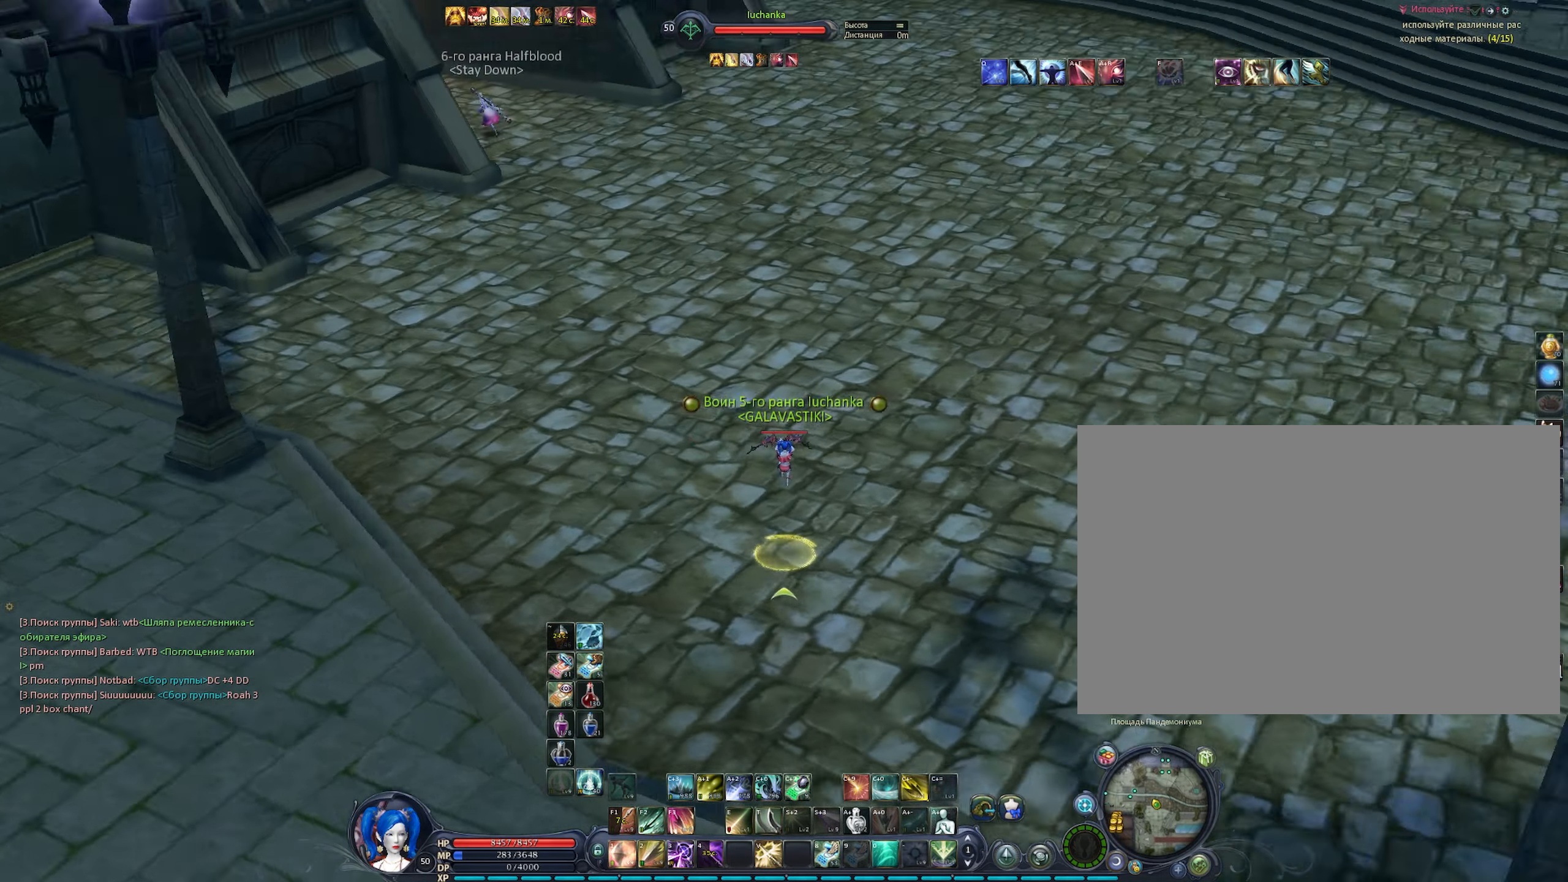
{"keys": ["x"], "mouse": ["right"], "events": [[266, "space", "down"], [366, "mouse_left", "up"], [366, "space", "up"], [500, "x", "down"]]}
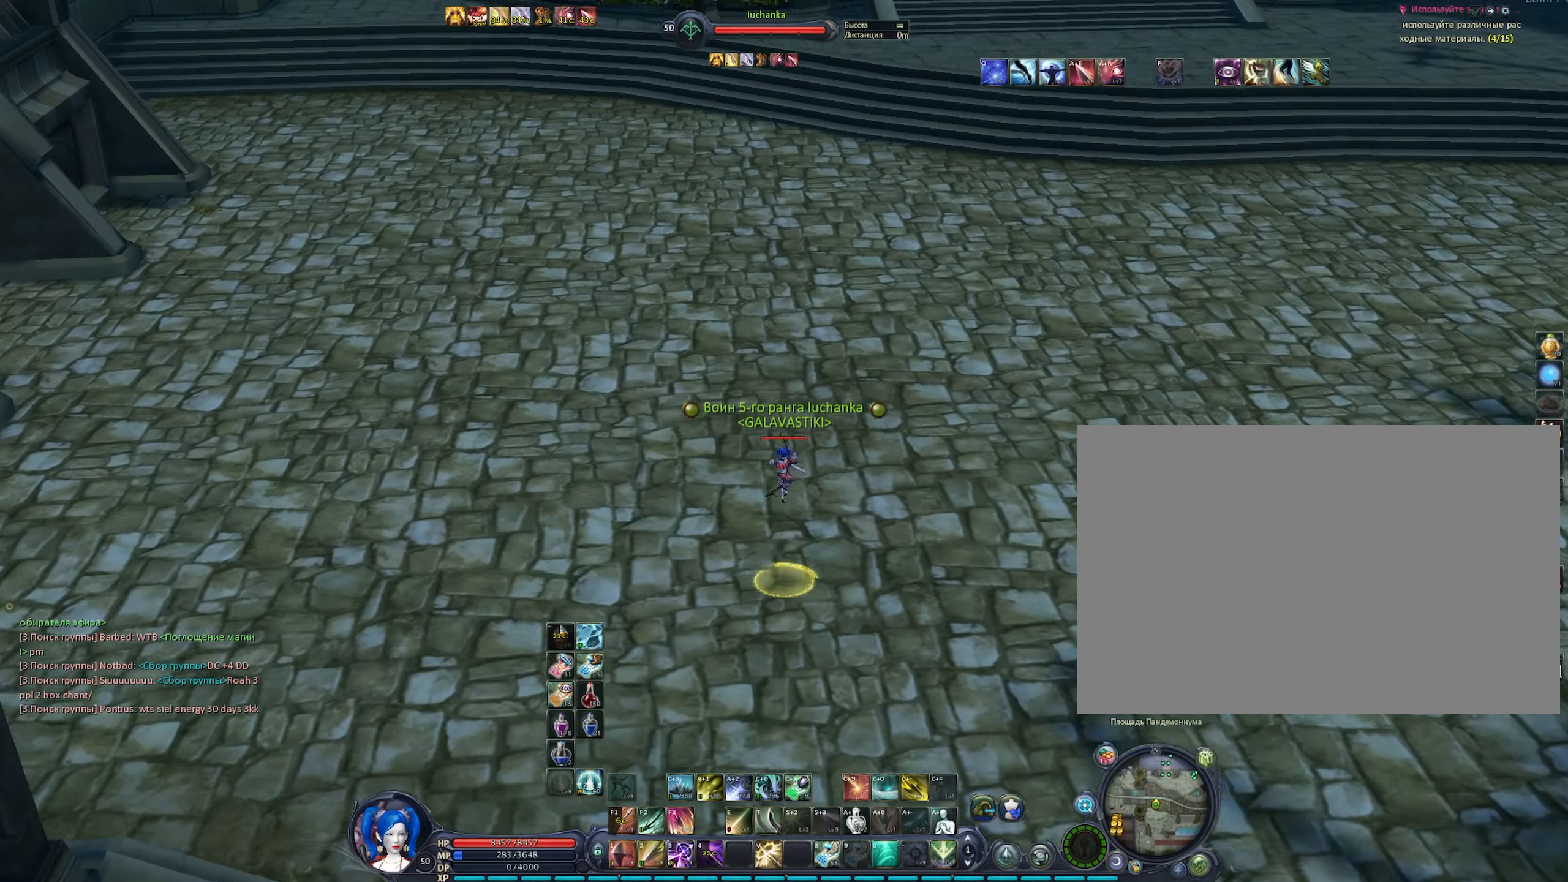
{"keys": [], "mouse": ["right"], "events": [[100, "x", "up"]]}
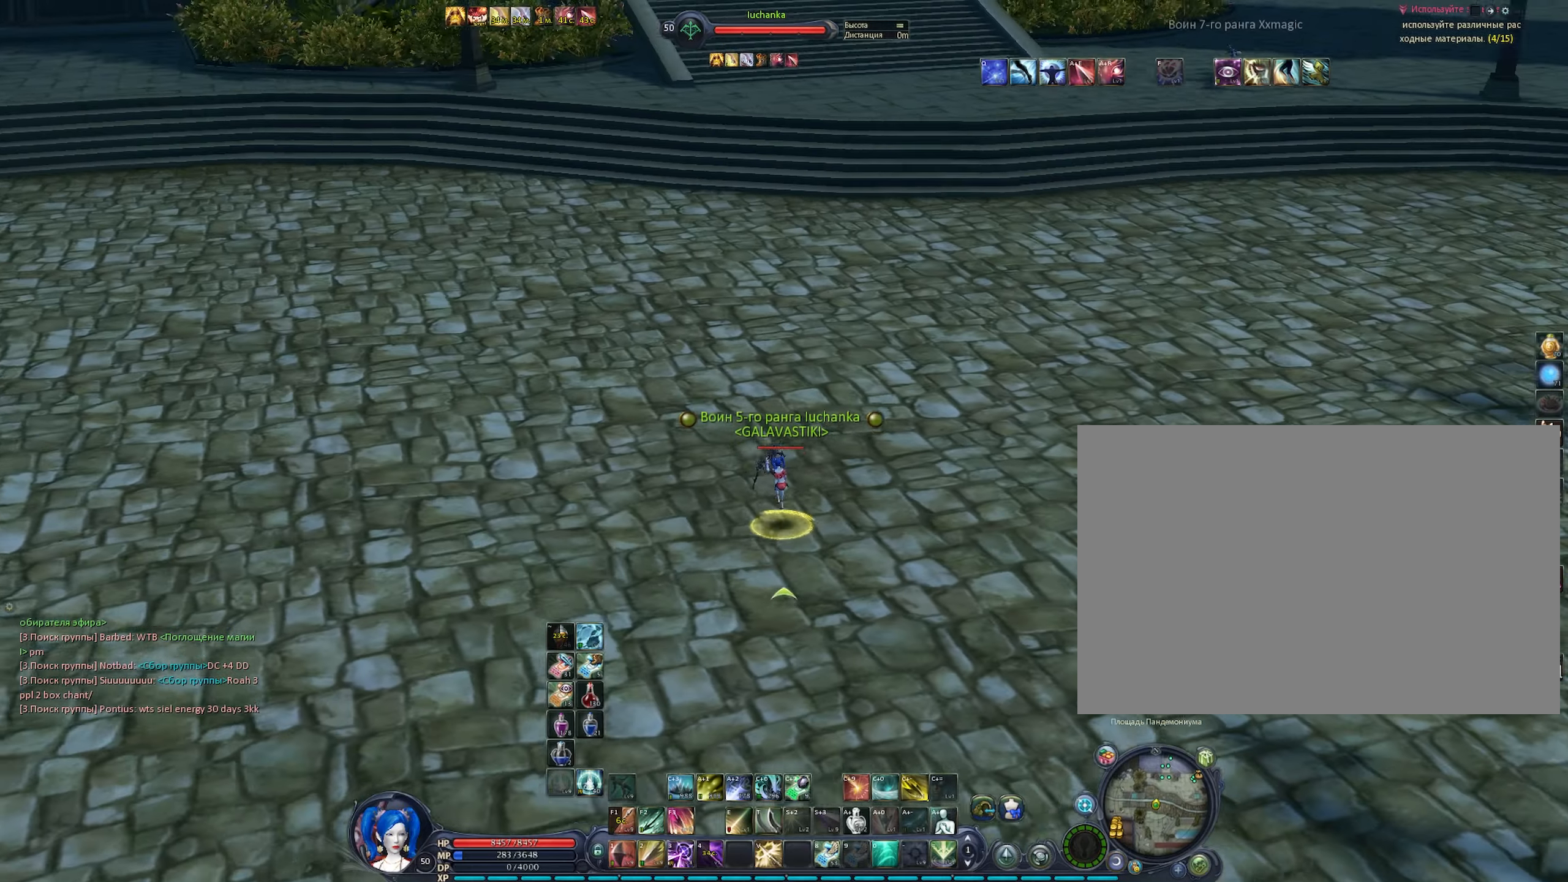
{"keys": [], "mouse": ["left", "right"], "events": [[66, "f3", "down"], [66, "mouse_left", "down"], [116, "space", "down"], [300, "f3", "up"], [350, "space", "up"]]}
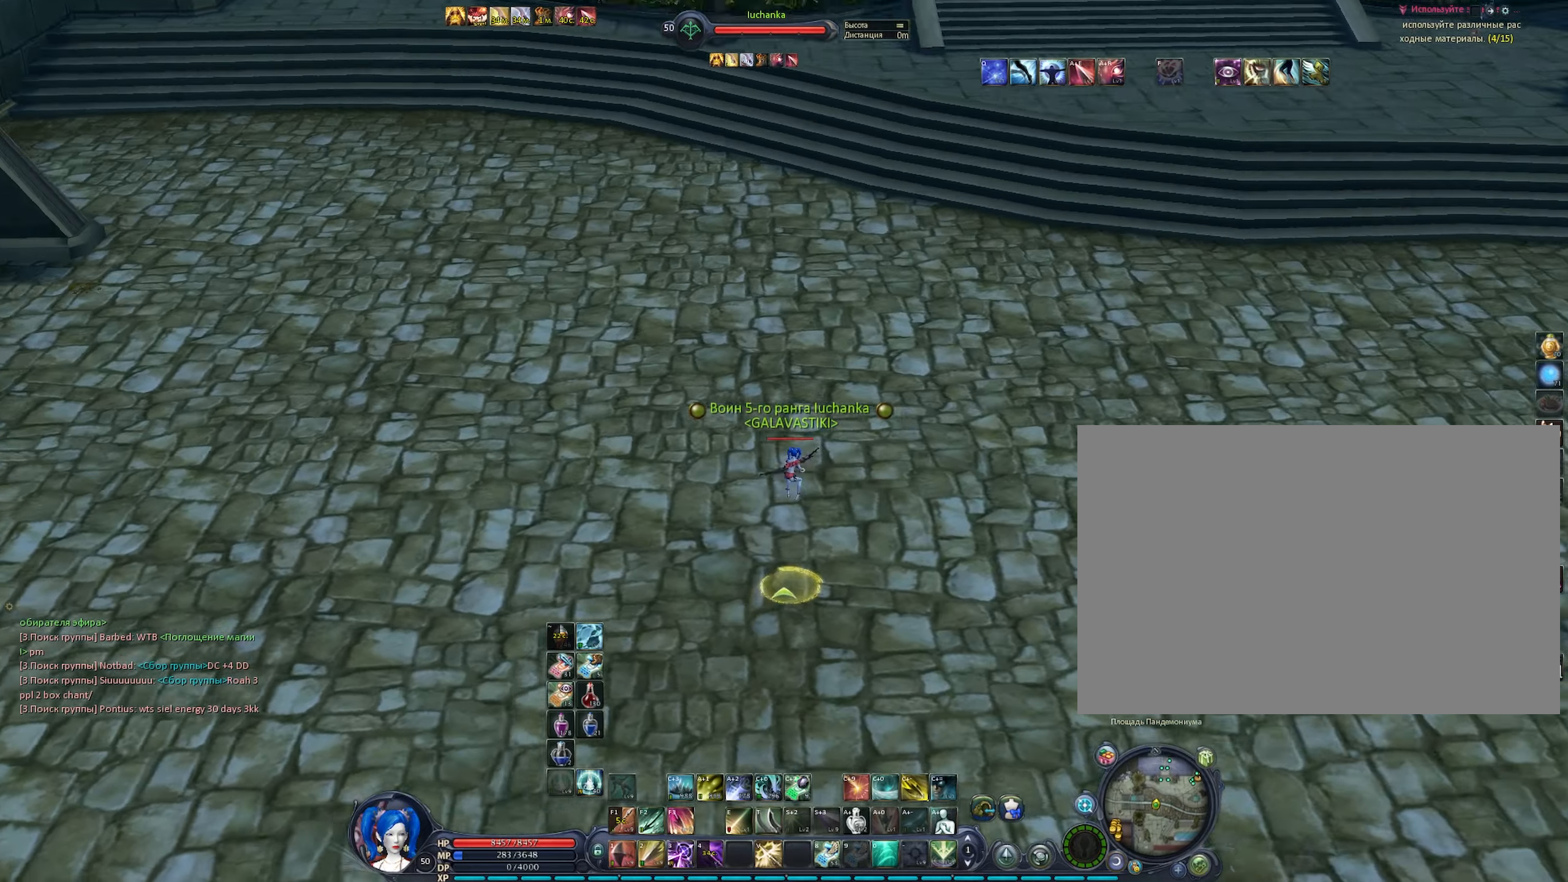
{"keys": [], "mouse": ["left", "right"], "events": [[83, "x", "down"], [183, "x", "up"]]}